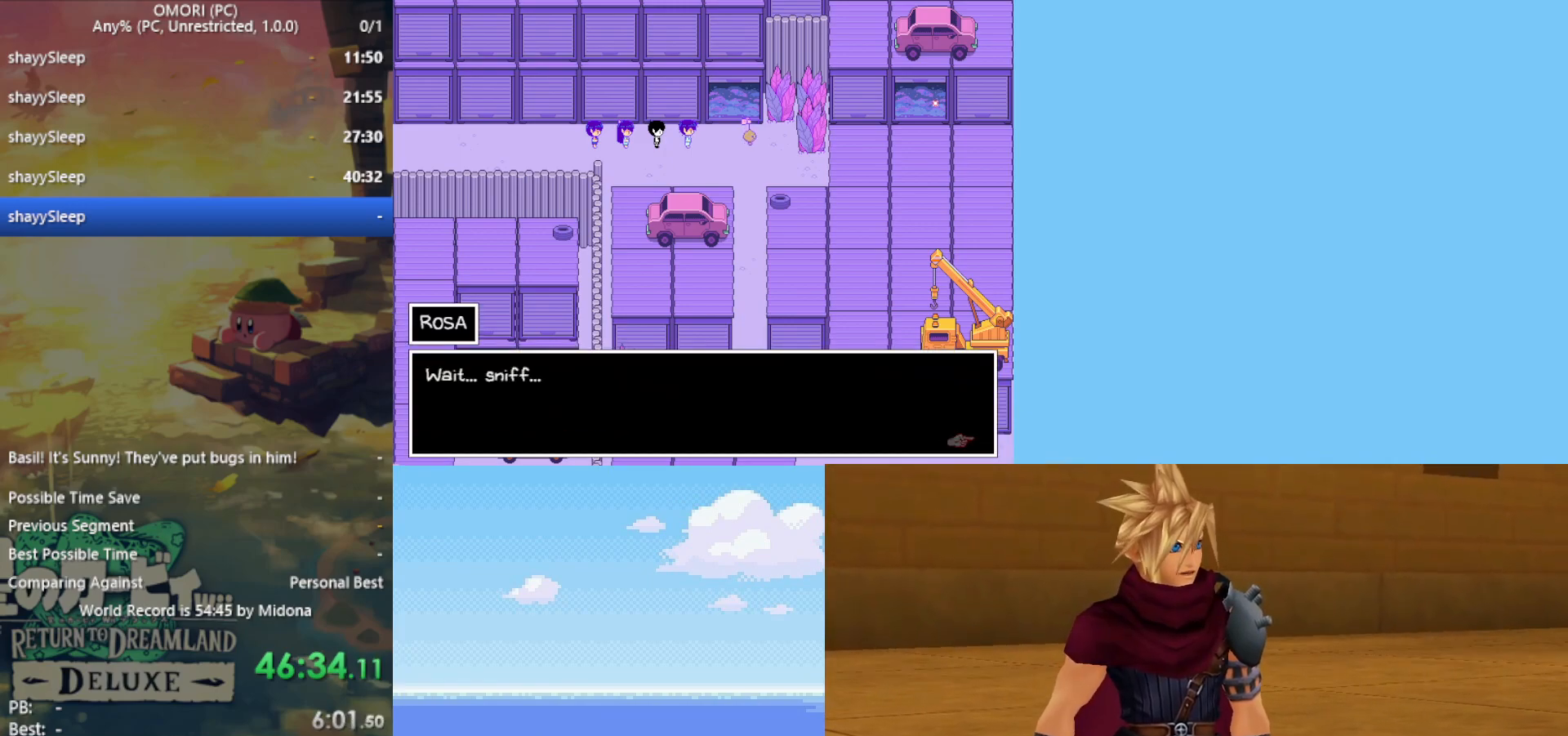
Gameplay with keyboard; each line is a JSON object with the keys held at the frame after it. "events" lists presses ("down") and releases ("up") of "c", "ctrl", "down", "left", "return", "right", "shift", "up", "x" and "z" between this image and that frame as [ms after this image, input, new state], when the widget could be followed in between. No other keys are recorded. Mouse input is not recorded.
{"keys": ["right", "z"], "events": [[33, "z", "up"], [83, "z", "down"], [133, "z", "up"], [183, "z", "down"], [217, "right", "down"], [317, "z", "up"], [367, "z", "down"], [450, "z", "up"], [500, "z", "down"]]}
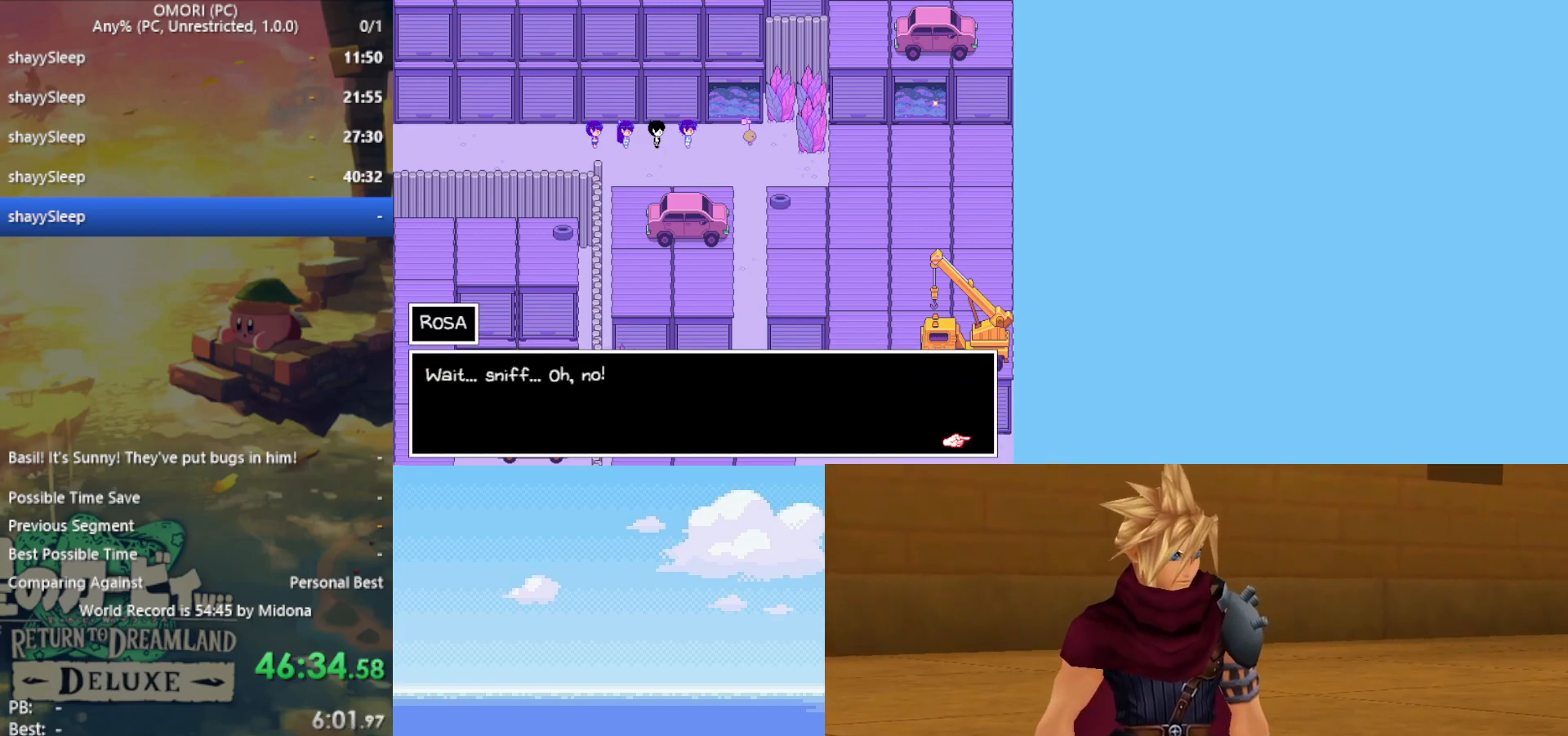
{"keys": ["right"], "events": [[50, "z", "up"], [83, "z", "down"], [133, "z", "up"], [183, "z", "down"], [233, "z", "up"], [267, "z", "down"], [317, "z", "up"], [367, "z", "down"], [417, "z", "up"], [450, "z", "down"], [500, "z", "up"]]}
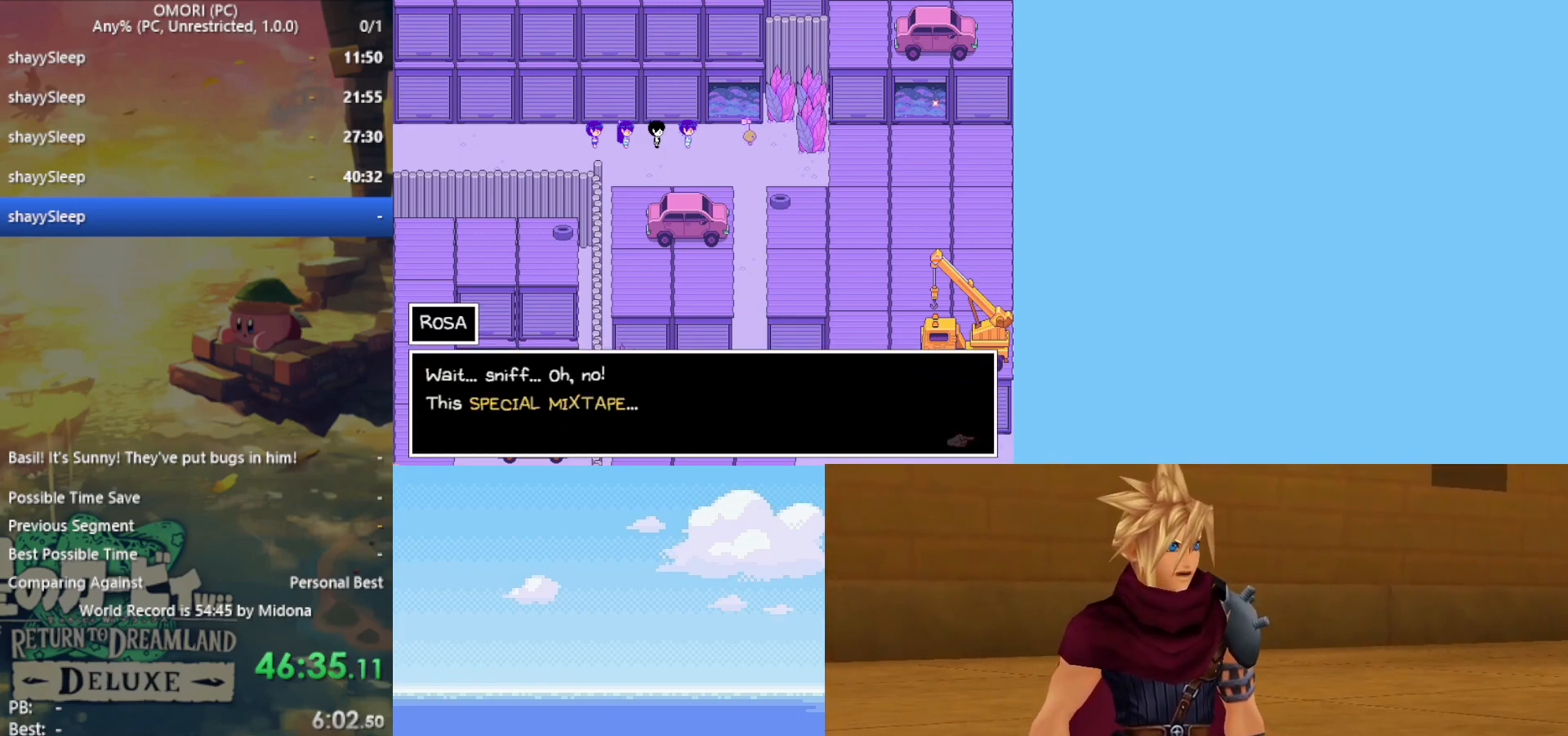
{"keys": ["right", "z"], "events": [[50, "z", "down"], [100, "z", "up"], [183, "z", "down"], [233, "z", "up"], [283, "z", "down"], [333, "z", "up"], [383, "z", "down"], [417, "z", "up"], [467, "z", "down"]]}
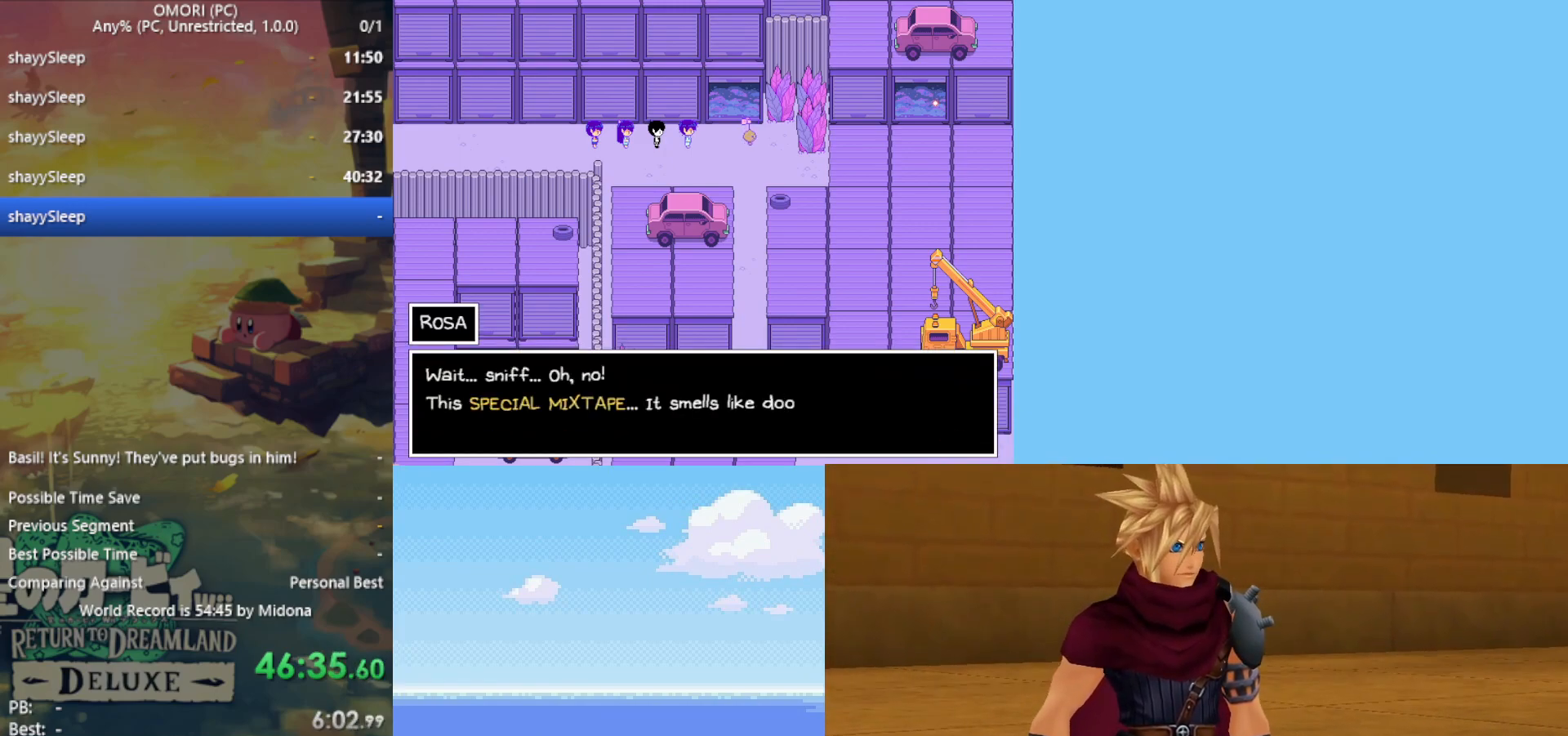
{"keys": ["right"], "events": [[17, "z", "up"], [67, "z", "down"], [100, "z", "up"], [150, "z", "down"], [200, "z", "up"], [250, "z", "down"], [283, "z", "up"], [333, "z", "down"], [383, "z", "up"], [433, "z", "down"], [467, "z", "up"]]}
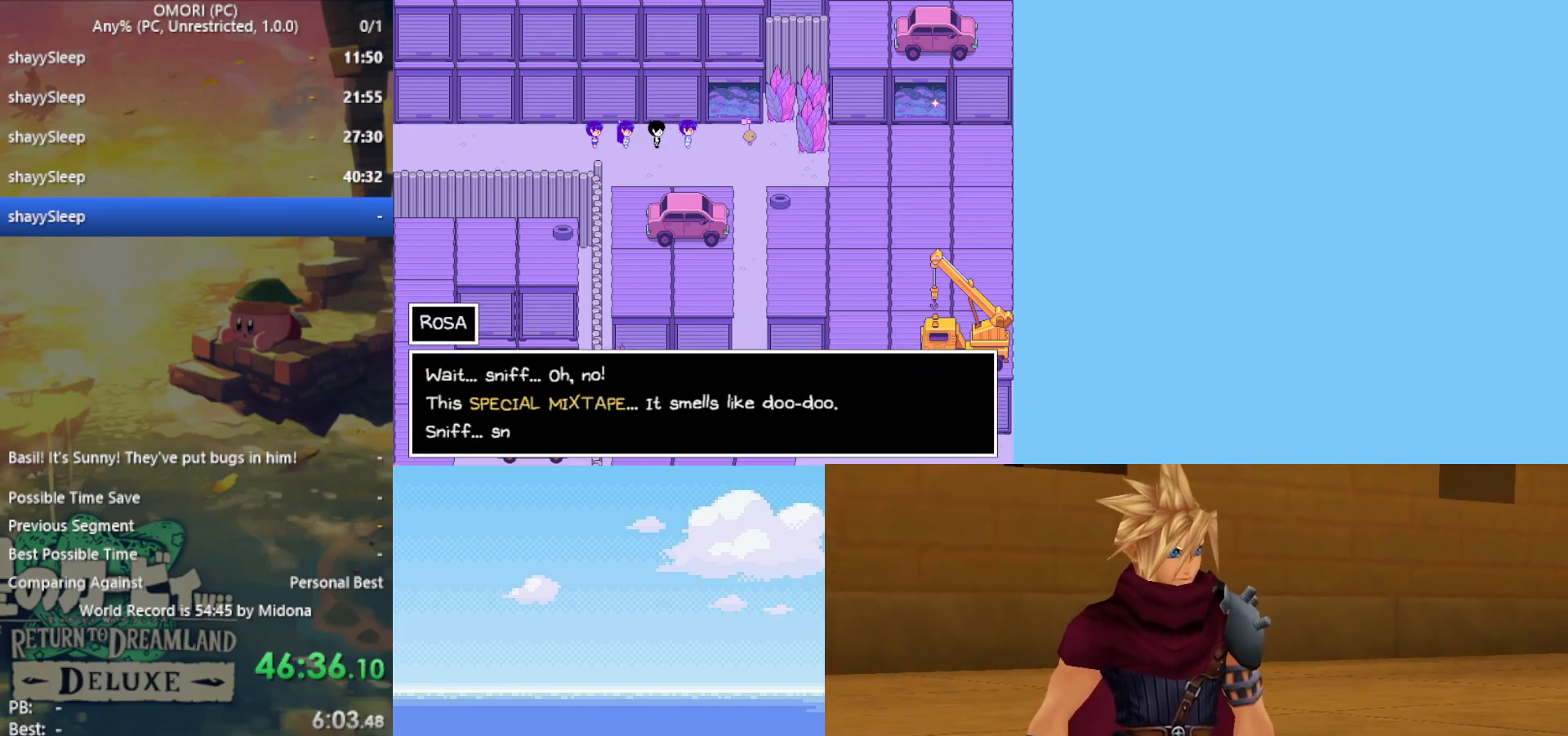
{"keys": ["right"], "events": [[67, "z", "down"], [200, "z", "up"], [250, "z", "down"], [300, "z", "up"], [333, "z", "down"], [383, "z", "up"], [433, "z", "down"], [483, "z", "up"]]}
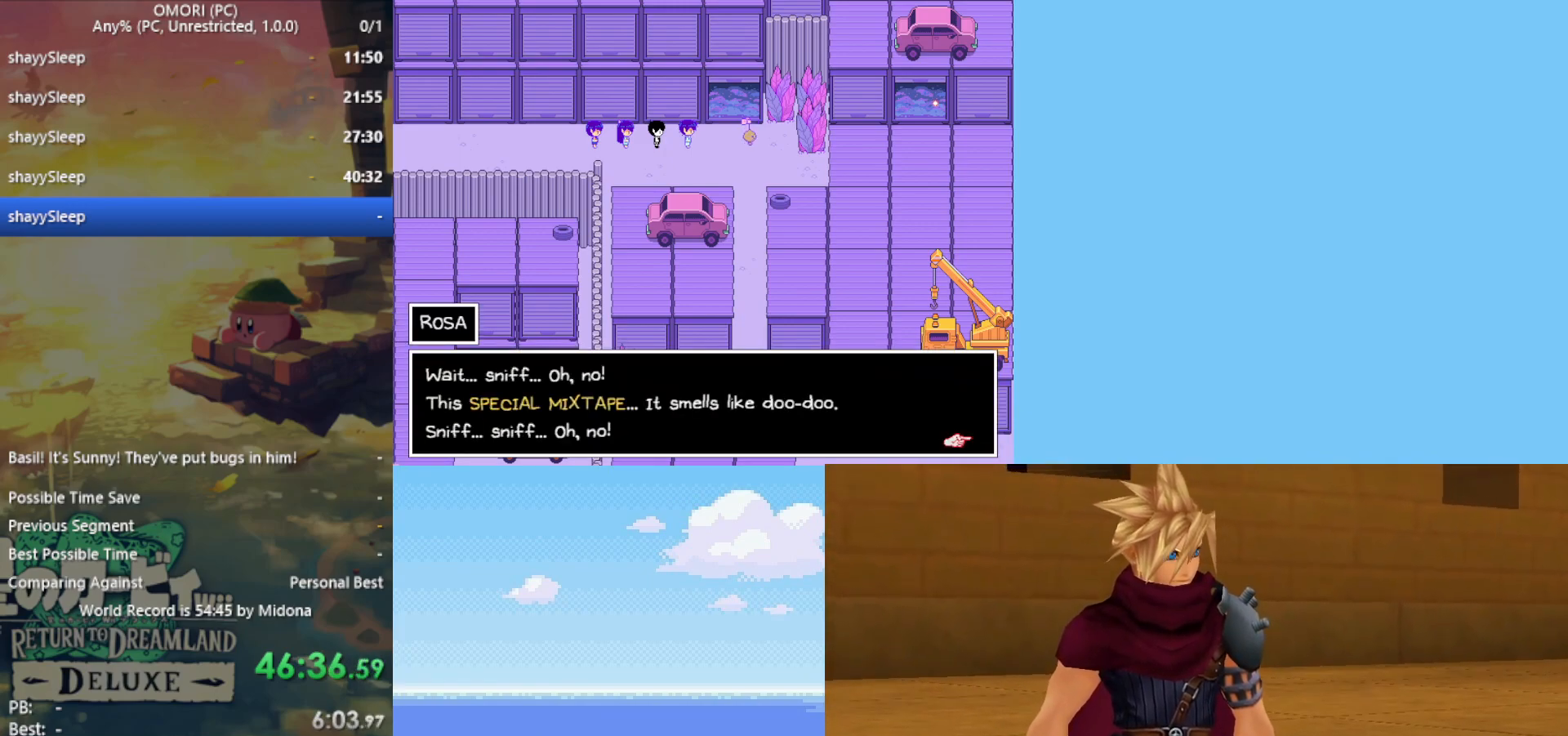
{"keys": ["right", "z"], "events": [[17, "z", "down"], [83, "z", "up"], [117, "z", "down"], [167, "z", "up"], [217, "z", "down"], [250, "z", "up"], [300, "z", "down"], [350, "z", "up"], [400, "z", "down"], [450, "z", "up"], [500, "z", "down"]]}
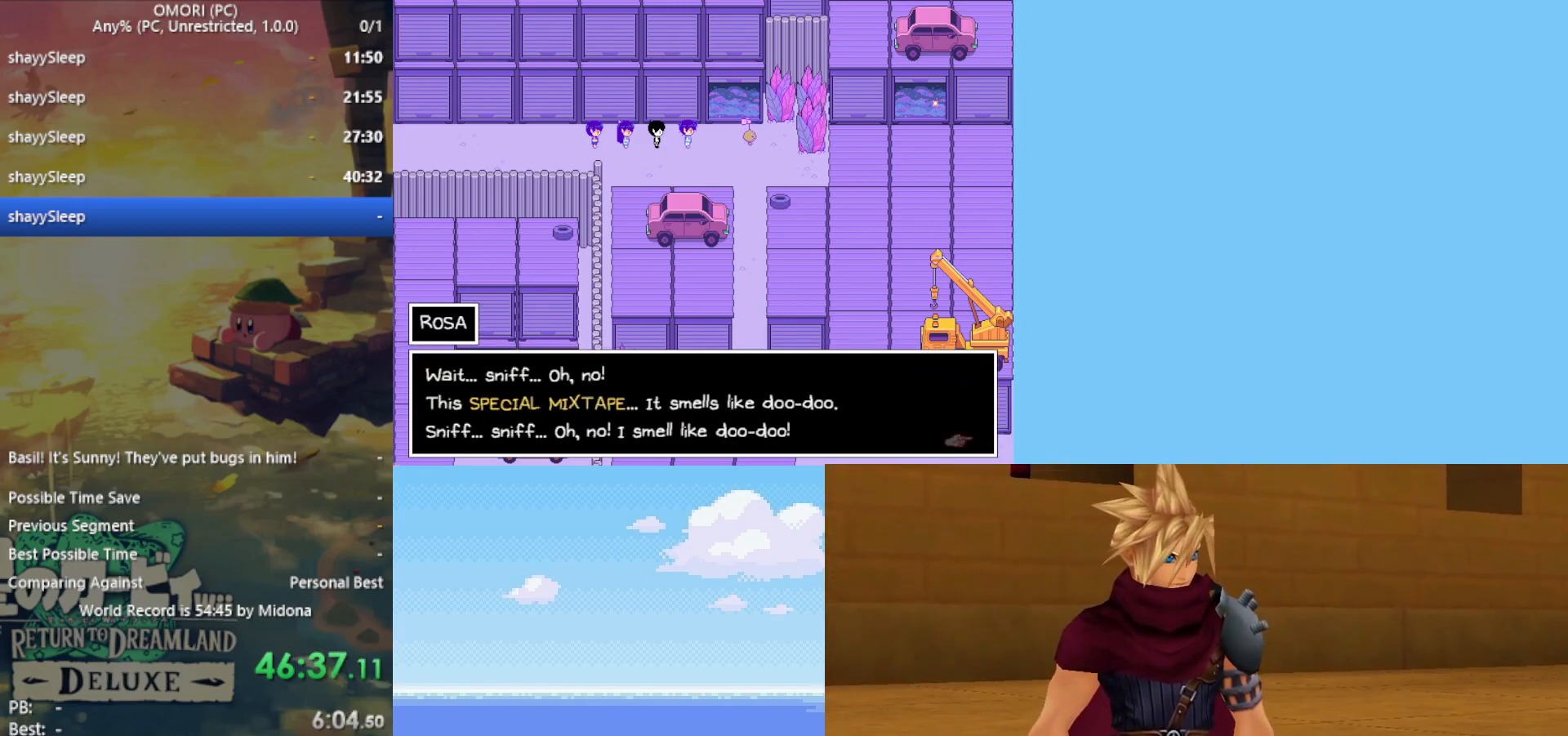
{"keys": ["right", "z"], "events": [[33, "z", "up"], [83, "z", "down"], [133, "z", "up"], [167, "z", "down"], [267, "z", "up"], [317, "z", "down"], [367, "z", "up"], [400, "z", "down"], [450, "z", "up"], [500, "z", "down"]]}
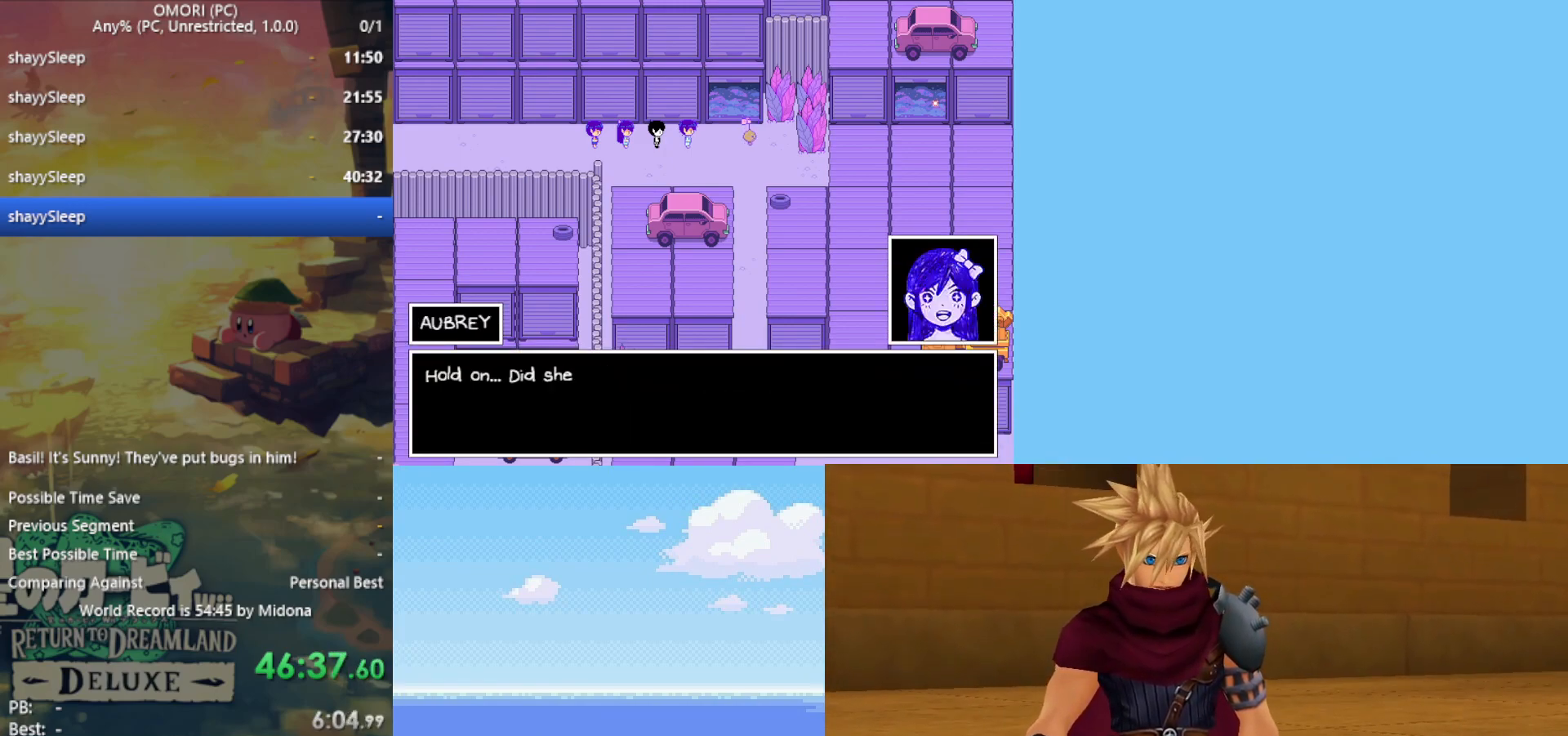
{"keys": ["right", "z"], "events": [[50, "z", "up"], [83, "z", "down"], [133, "z", "up"], [183, "z", "down"], [233, "z", "up"], [267, "z", "down"], [317, "z", "up"], [367, "z", "down"], [417, "z", "up"], [467, "z", "down"]]}
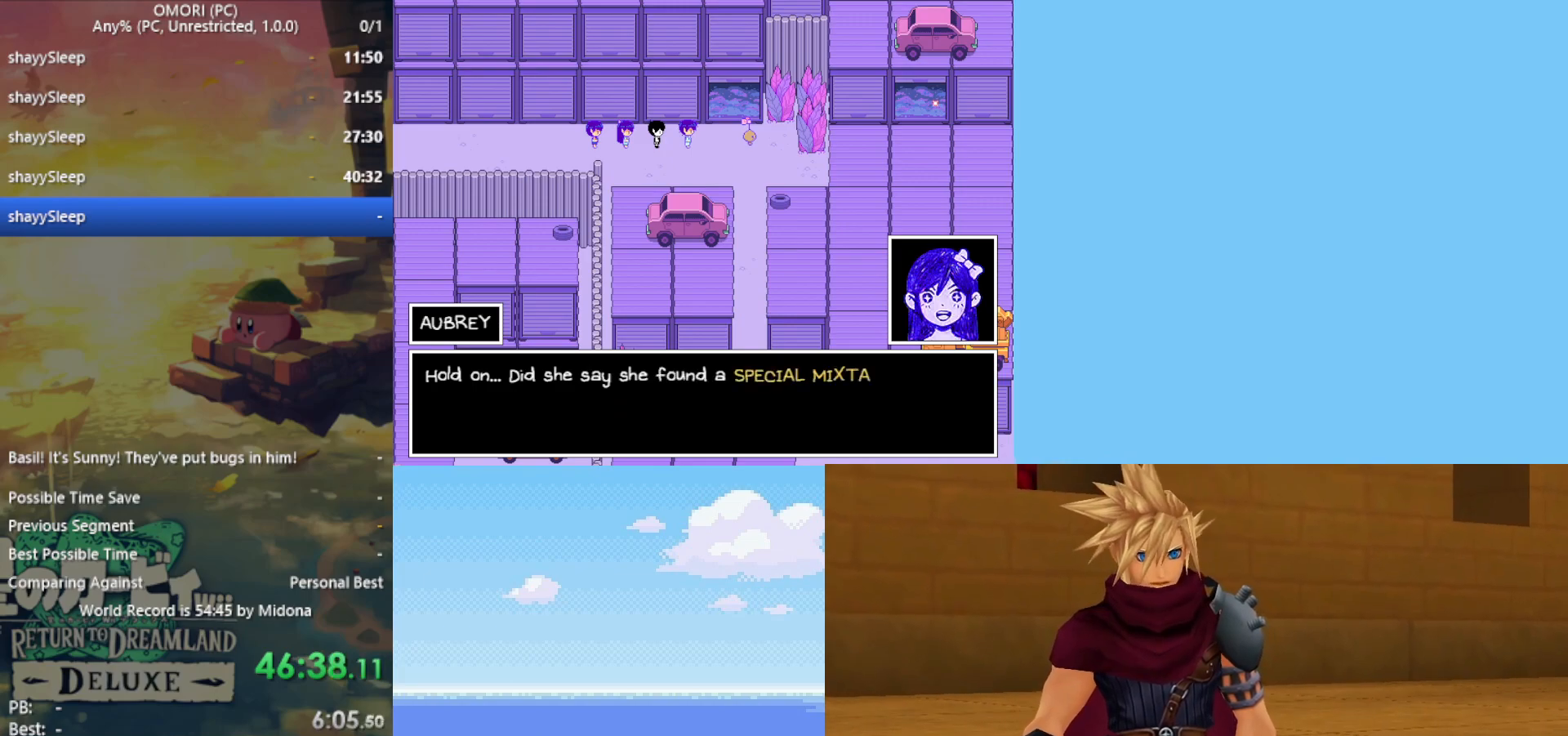
{"keys": ["right", "z"], "events": [[50, "z", "up"], [183, "z", "down"], [233, "z", "up"], [283, "z", "down"], [317, "z", "up"], [367, "z", "down"], [417, "z", "up"], [467, "z", "down"]]}
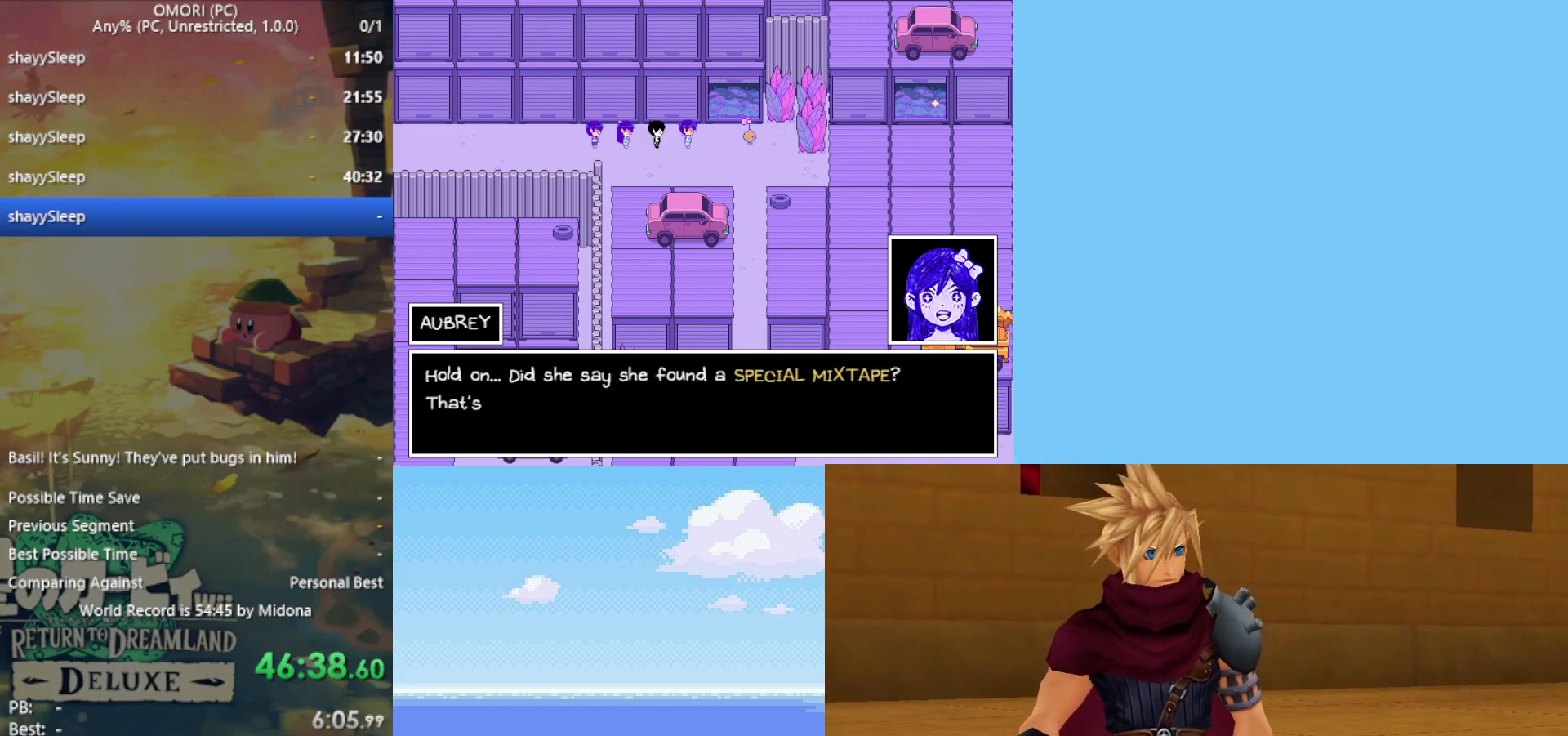
{"keys": ["right"], "events": [[17, "z", "up"], [50, "z", "down"], [100, "z", "up"], [150, "z", "down"], [200, "z", "up"], [250, "z", "down"], [283, "z", "up"], [333, "z", "down"], [383, "z", "up"], [417, "z", "down"], [467, "z", "up"]]}
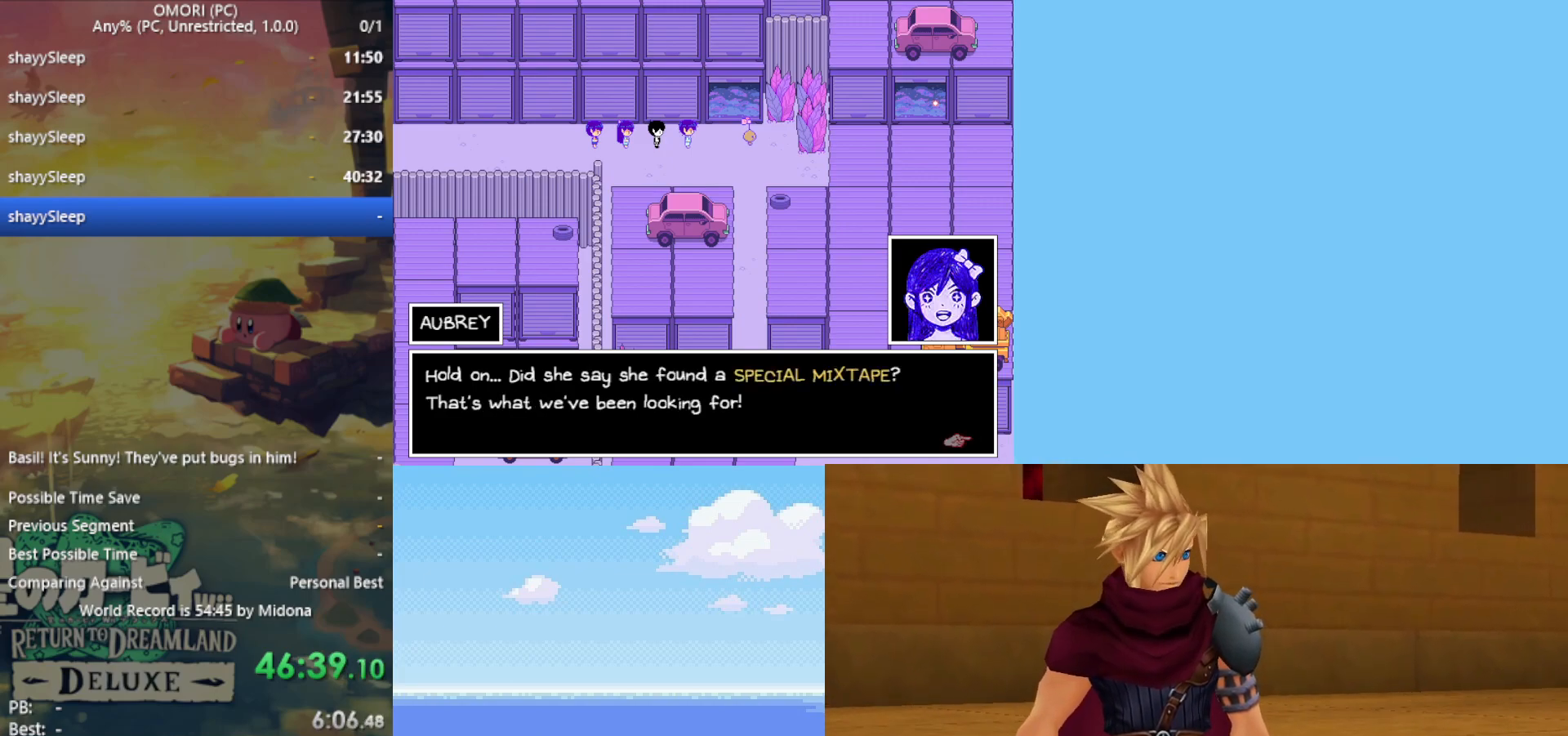
{"keys": ["right"], "events": [[67, "z", "down"], [117, "z", "up"], [150, "z", "down"], [200, "z", "up"], [250, "z", "down"], [283, "z", "up"], [333, "z", "down"], [383, "z", "up"], [433, "z", "down"], [483, "z", "up"]]}
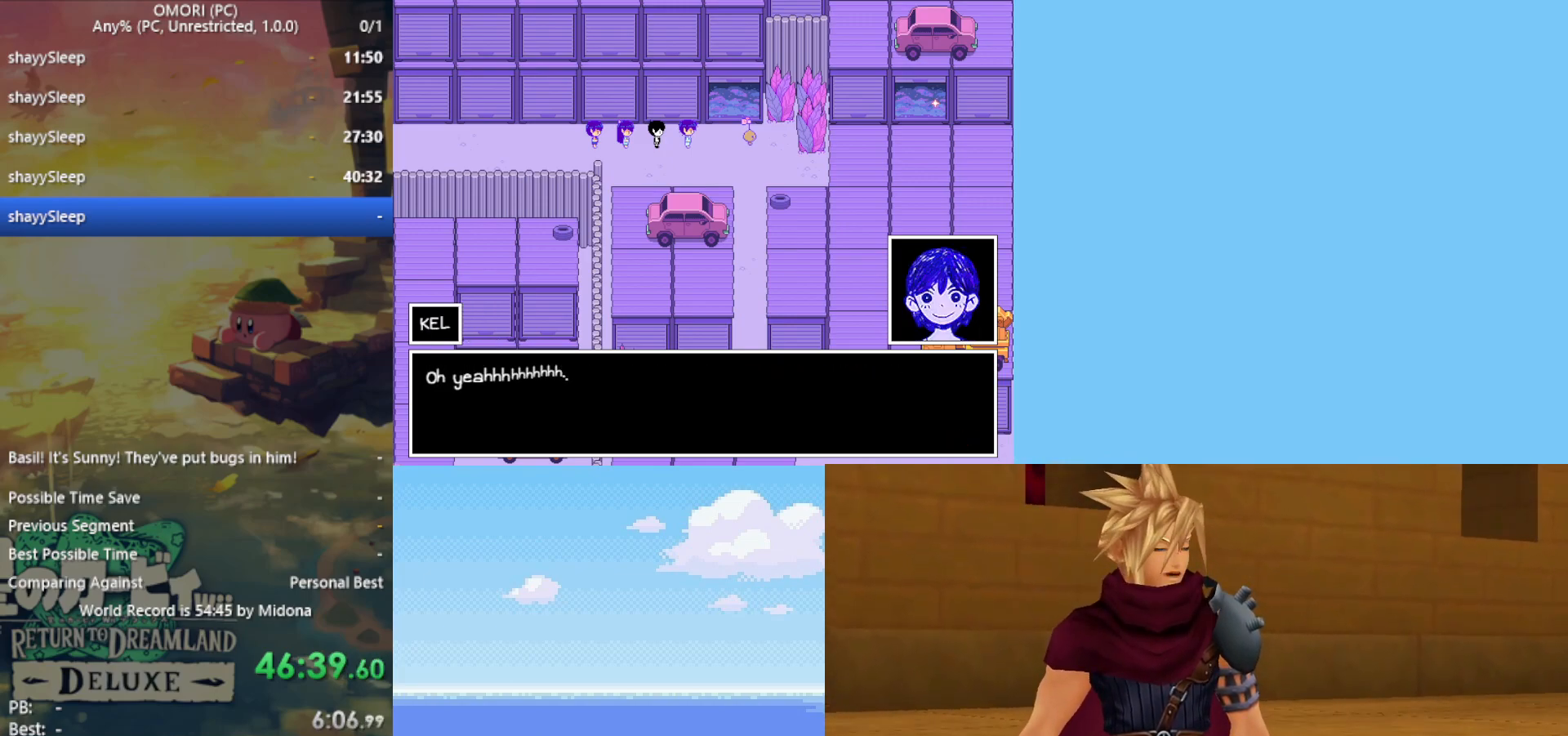
{"keys": ["right"], "events": [[17, "z", "down"], [67, "z", "up"], [117, "z", "down"], [167, "z", "up"], [217, "z", "down"], [250, "z", "up"], [300, "z", "down"], [400, "z", "up"], [433, "z", "down"], [483, "z", "up"]]}
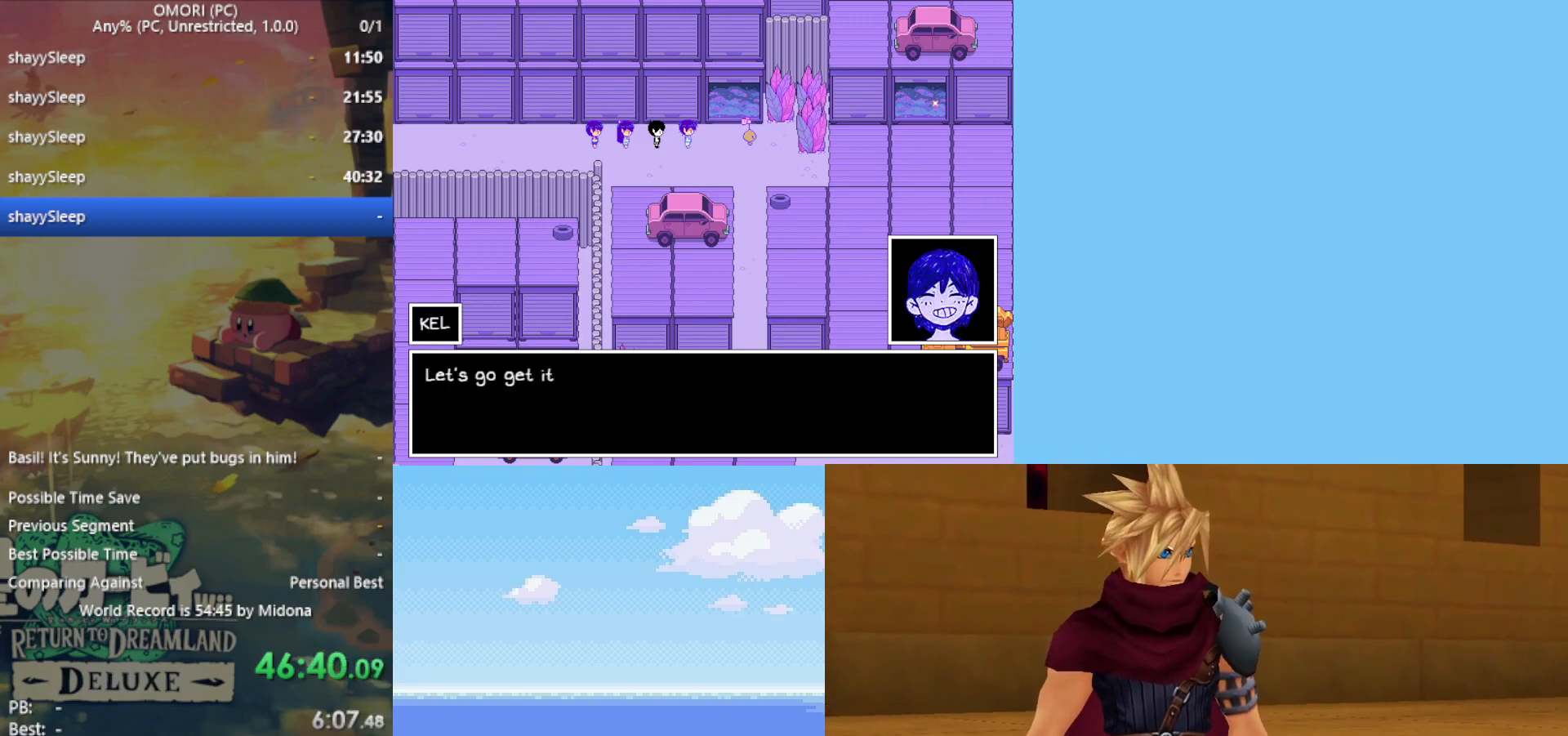
{"keys": ["right", "z"], "events": [[33, "z", "down"], [83, "z", "up"], [117, "z", "down"], [167, "z", "up"], [217, "z", "down"], [267, "z", "up"], [300, "z", "down"], [350, "z", "up"], [400, "z", "down"], [450, "z", "up"], [500, "z", "down"]]}
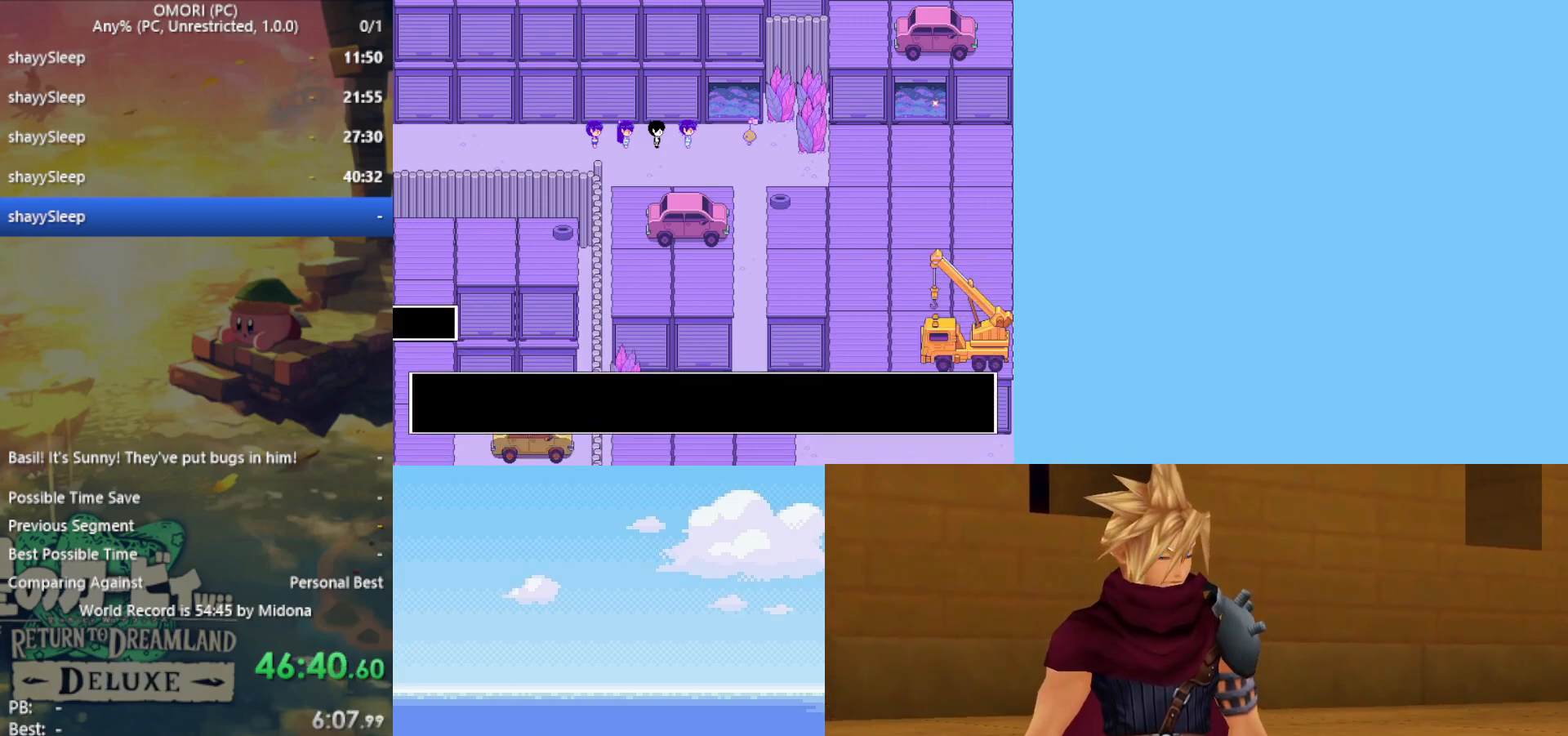
{"keys": ["right", "z"], "events": [[33, "z", "up"], [83, "z", "down"], [183, "z", "up"], [217, "z", "down"], [267, "z", "up"], [317, "z", "down"], [350, "z", "up"], [400, "z", "down"], [450, "z", "up"], [483, "z", "down"]]}
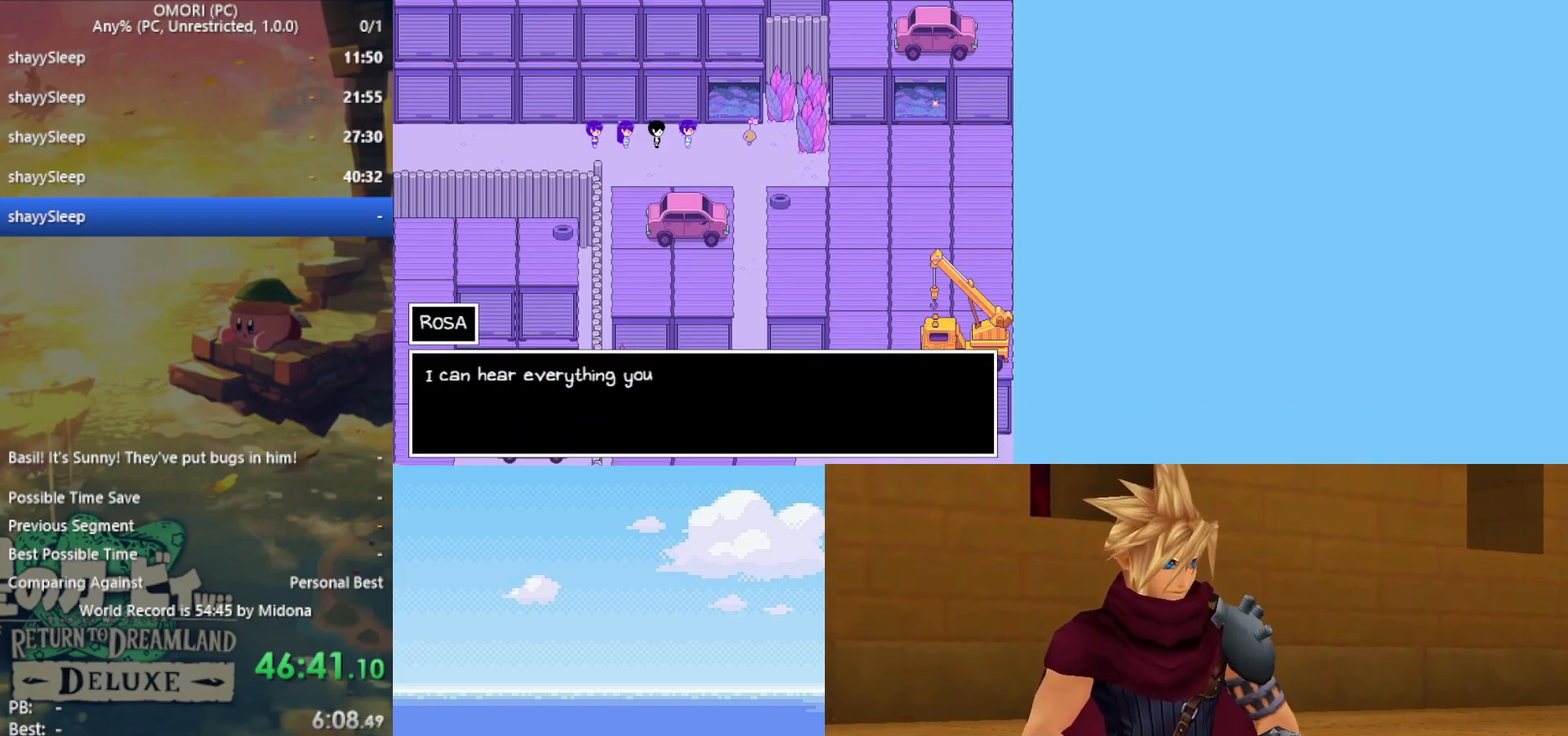
{"keys": ["right", "z"], "events": [[33, "z", "up"], [83, "z", "down"], [133, "z", "up"], [217, "z", "down"], [450, "z", "up"], [500, "z", "down"]]}
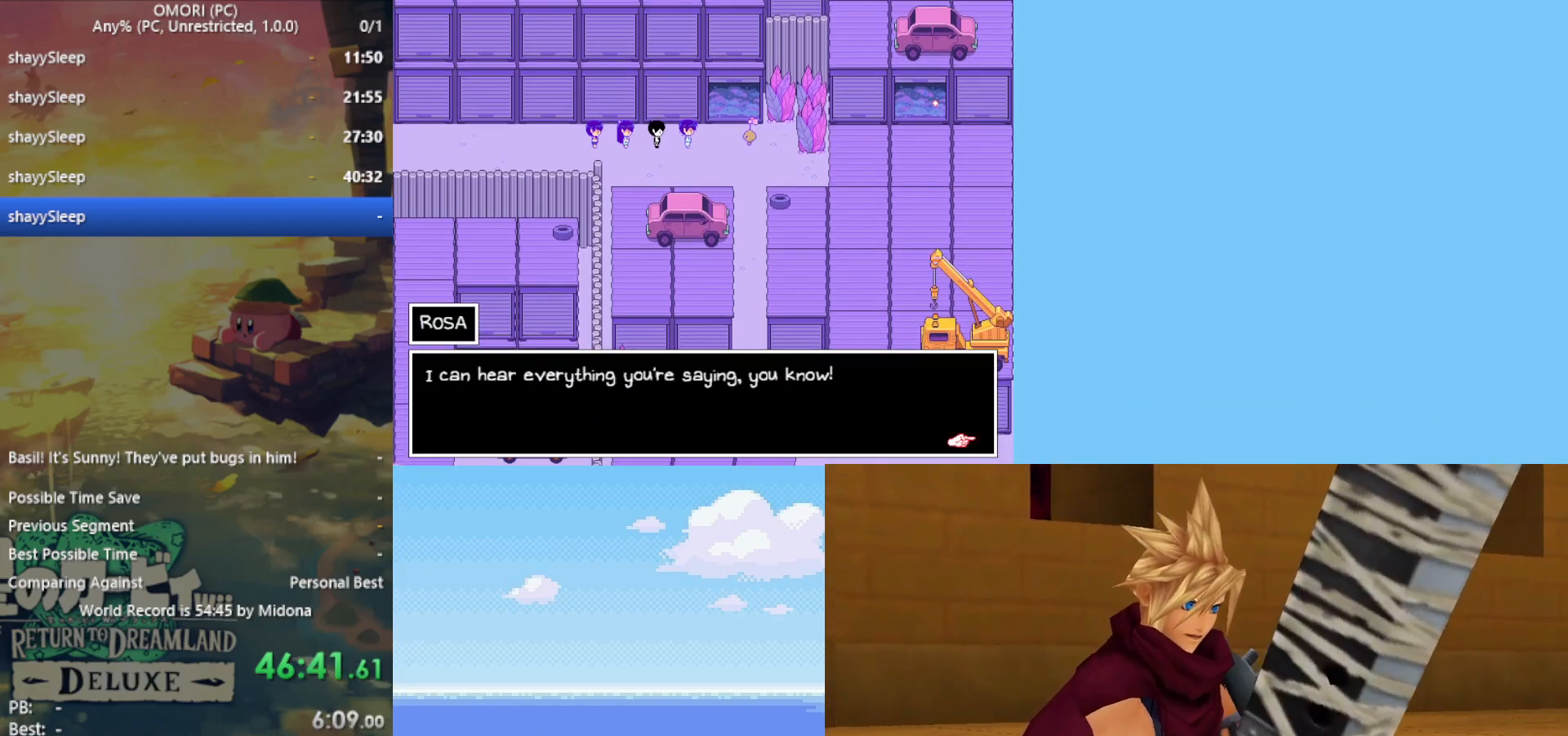
{"keys": ["right"], "events": [[50, "z", "up"], [100, "z", "down"], [150, "z", "up"], [183, "z", "down"], [233, "z", "up"], [283, "z", "down"], [317, "z", "up"], [367, "z", "down"], [417, "z", "up"], [450, "z", "down"], [500, "z", "up"]]}
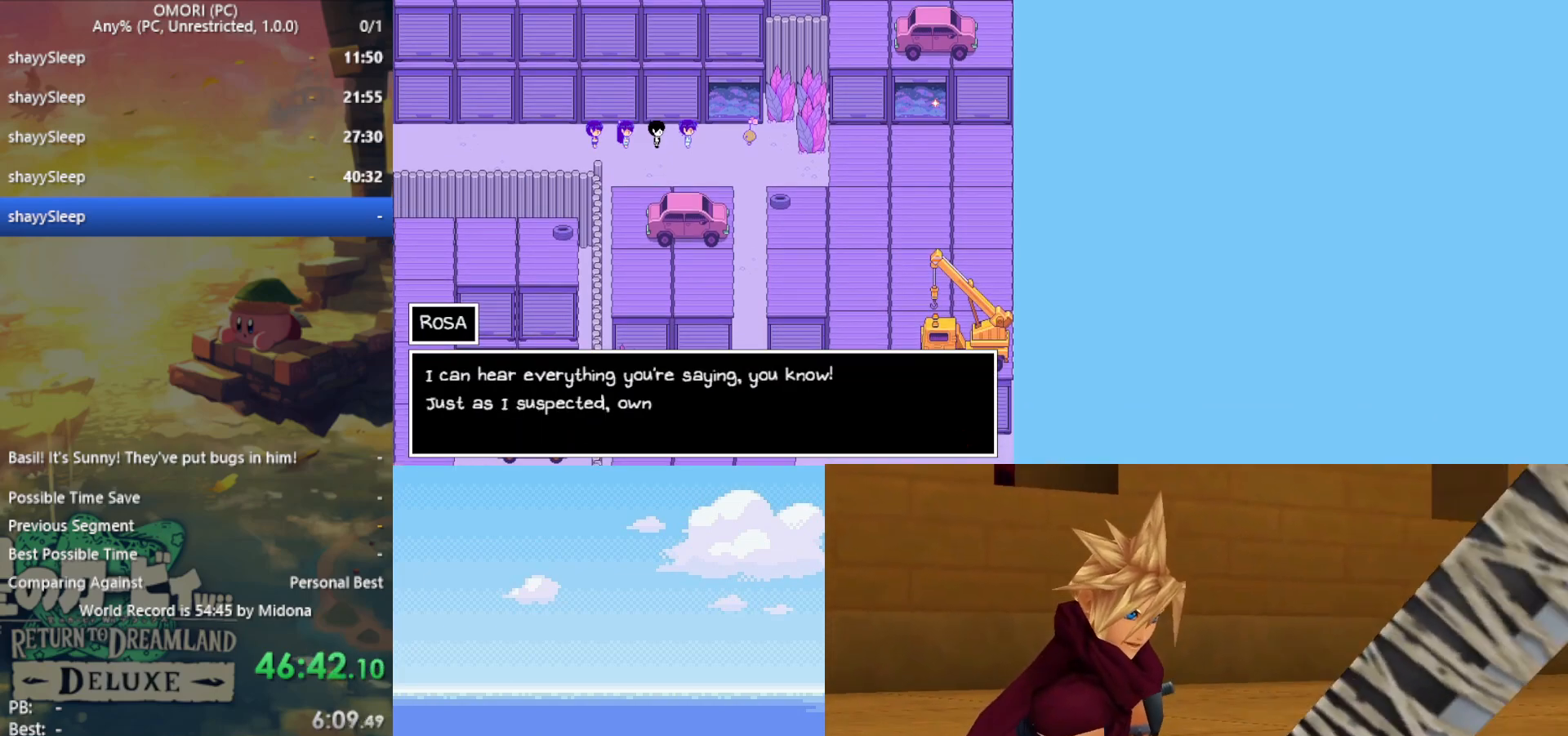
{"keys": ["right"], "events": [[50, "z", "down"], [100, "z", "up"], [150, "z", "down"], [200, "z", "up"], [250, "z", "down"], [283, "z", "up"], [333, "z", "down"], [467, "z", "up"]]}
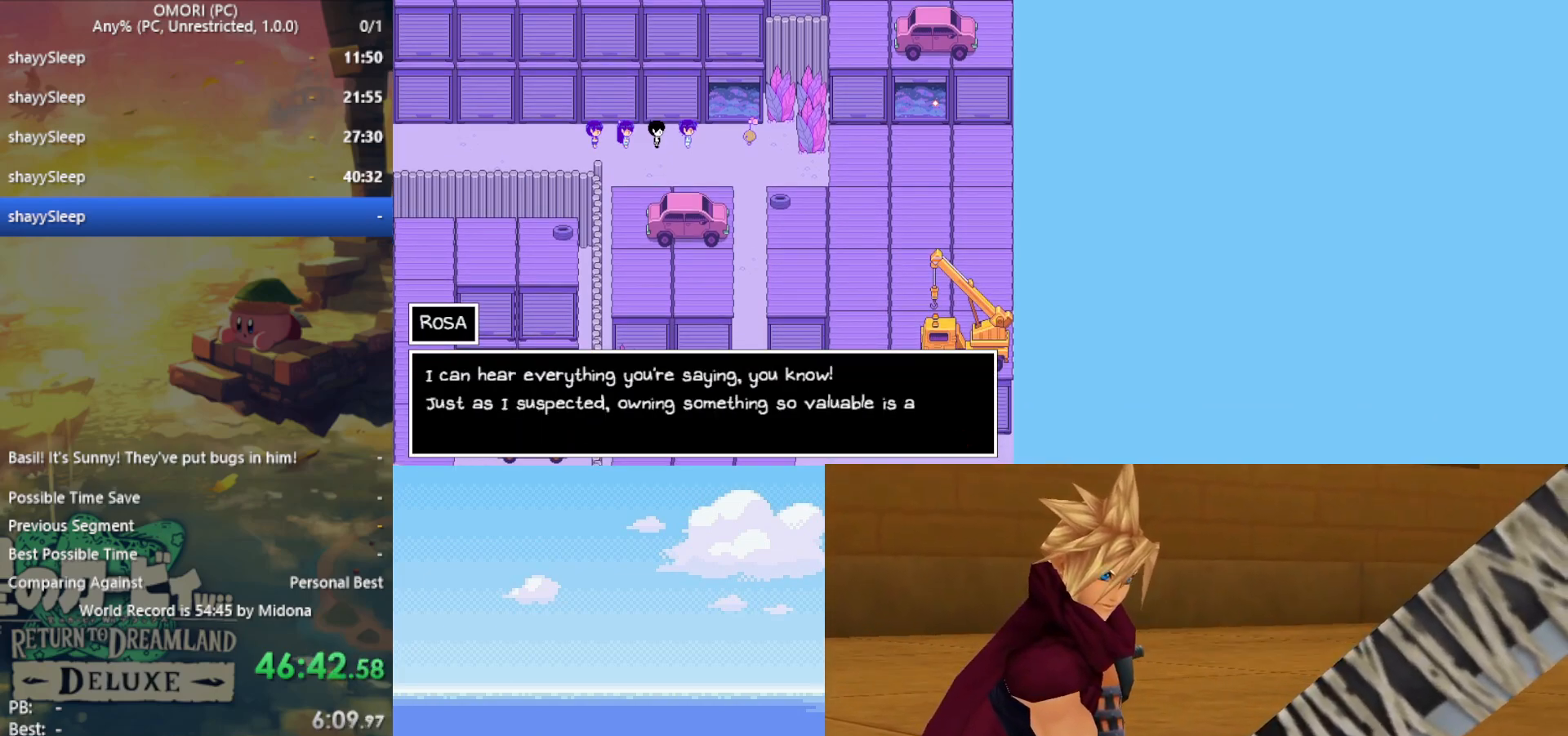
{"keys": ["right"], "events": [[67, "z", "down"], [117, "z", "up"], [150, "z", "down"], [200, "z", "up"], [250, "z", "down"], [300, "z", "up"], [350, "z", "down"], [383, "z", "up"], [433, "z", "down"], [483, "z", "up"]]}
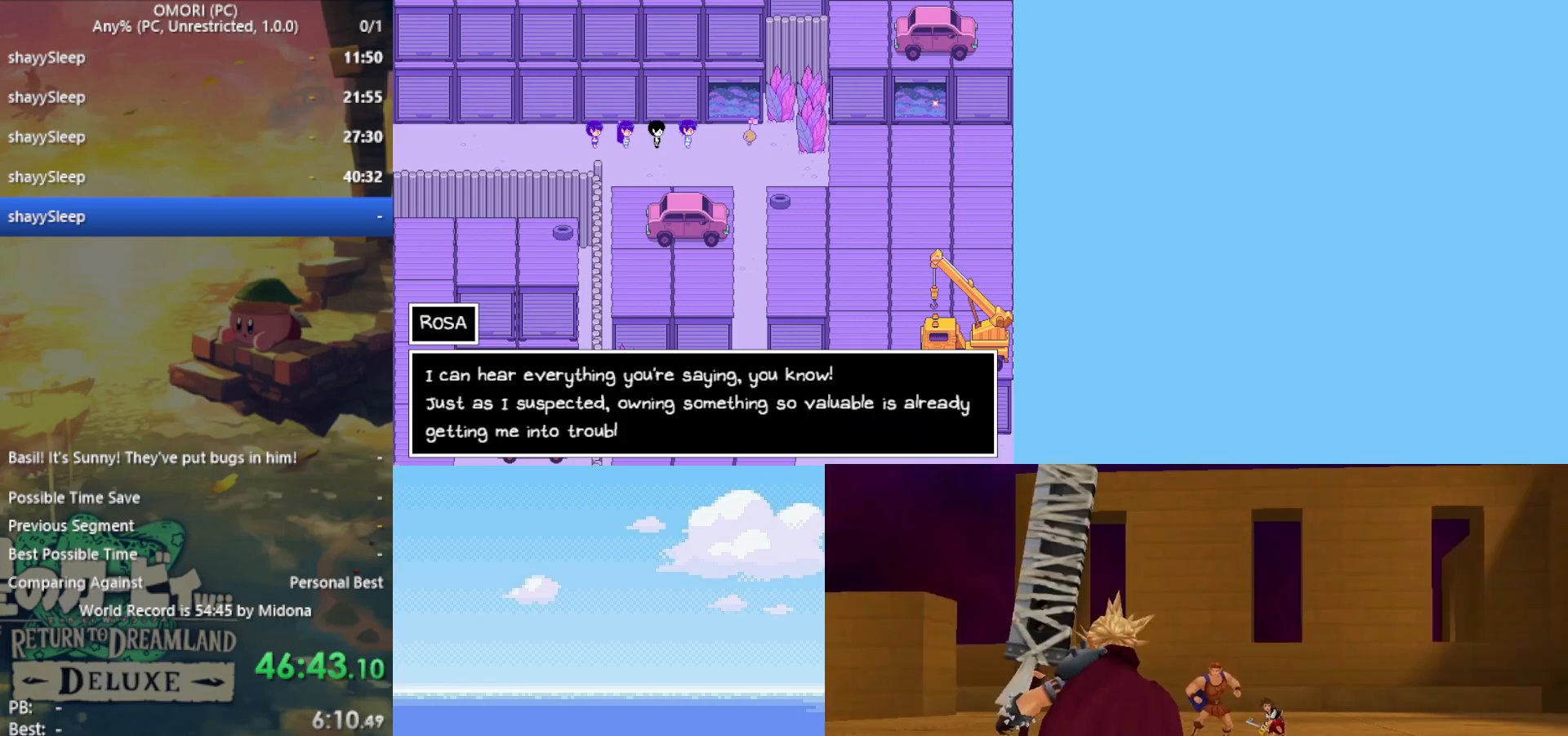
{"keys": ["right"], "events": [[17, "z", "down"], [67, "z", "up"], [117, "z", "down"], [167, "z", "up"], [250, "z", "down"], [350, "z", "up"], [400, "z", "down"], [483, "z", "up"]]}
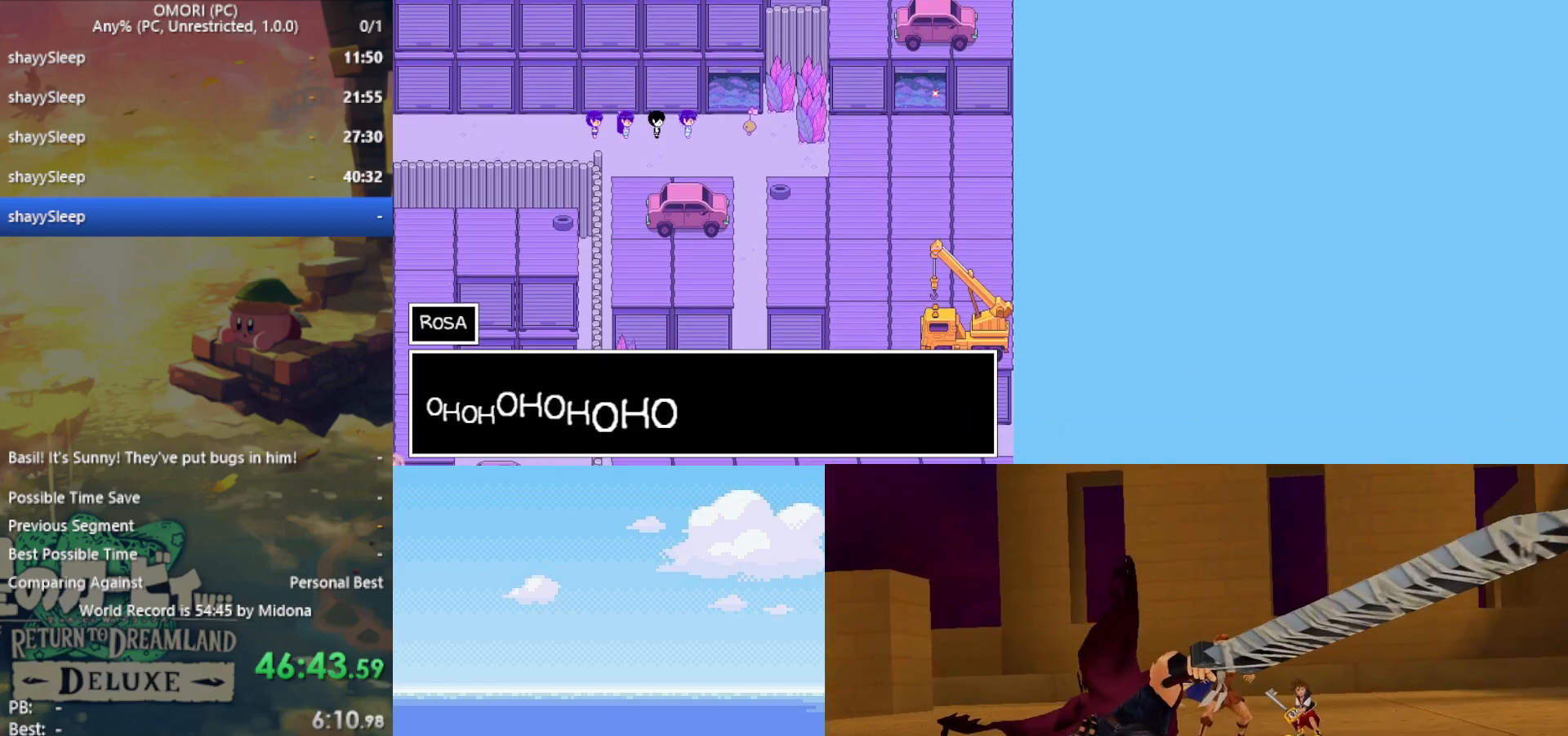
{"keys": ["right", "z"], "events": [[33, "z", "down"], [83, "z", "up"], [133, "z", "down"], [167, "z", "up"], [217, "z", "down"], [267, "z", "up"], [317, "z", "down"], [350, "z", "up"], [400, "z", "down"], [450, "z", "up"], [500, "z", "down"]]}
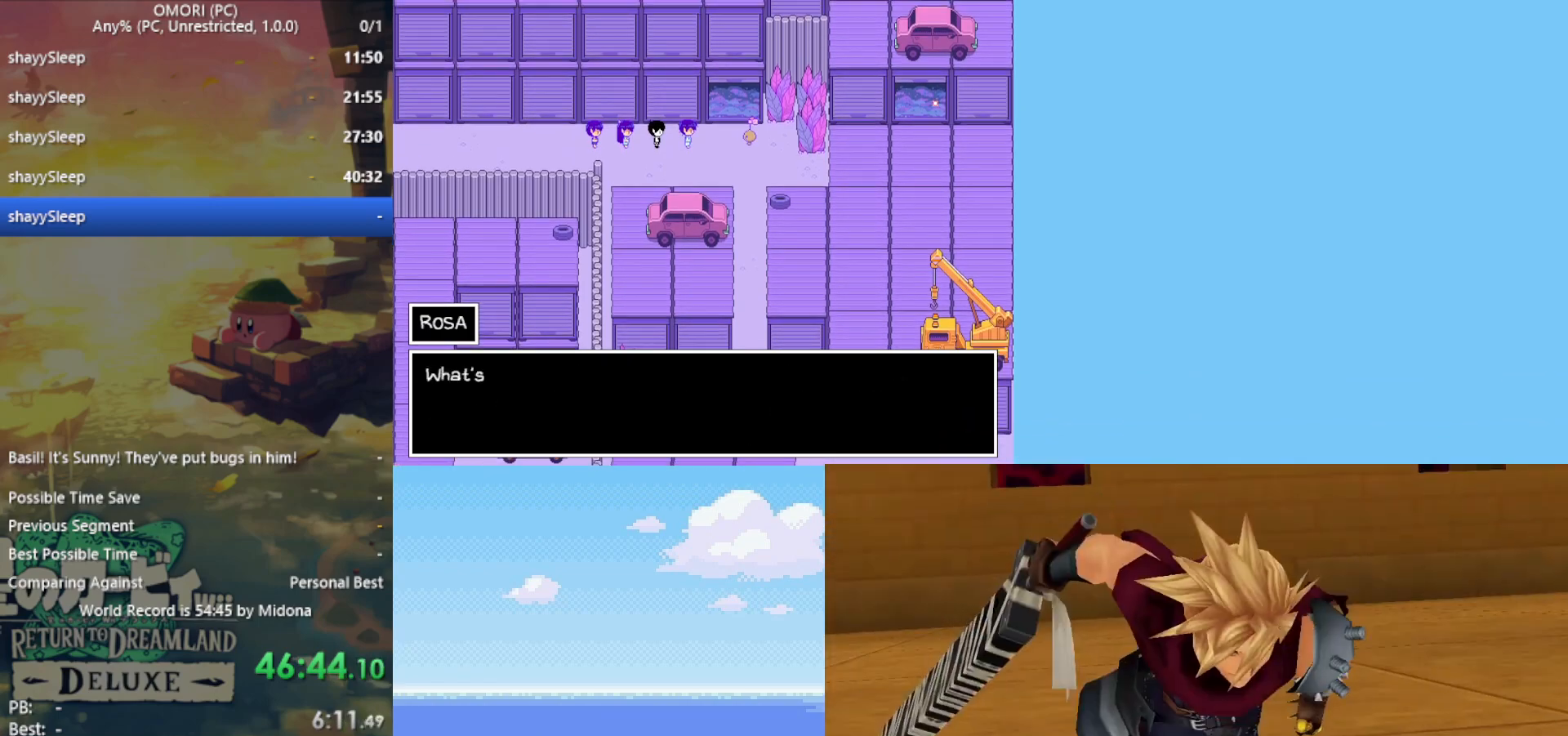
{"keys": ["right"], "events": [[33, "z", "up"], [83, "z", "down"], [133, "z", "up"], [183, "z", "down"], [217, "z", "up"], [283, "z", "down"], [317, "z", "up"], [450, "z", "down"], [500, "z", "up"]]}
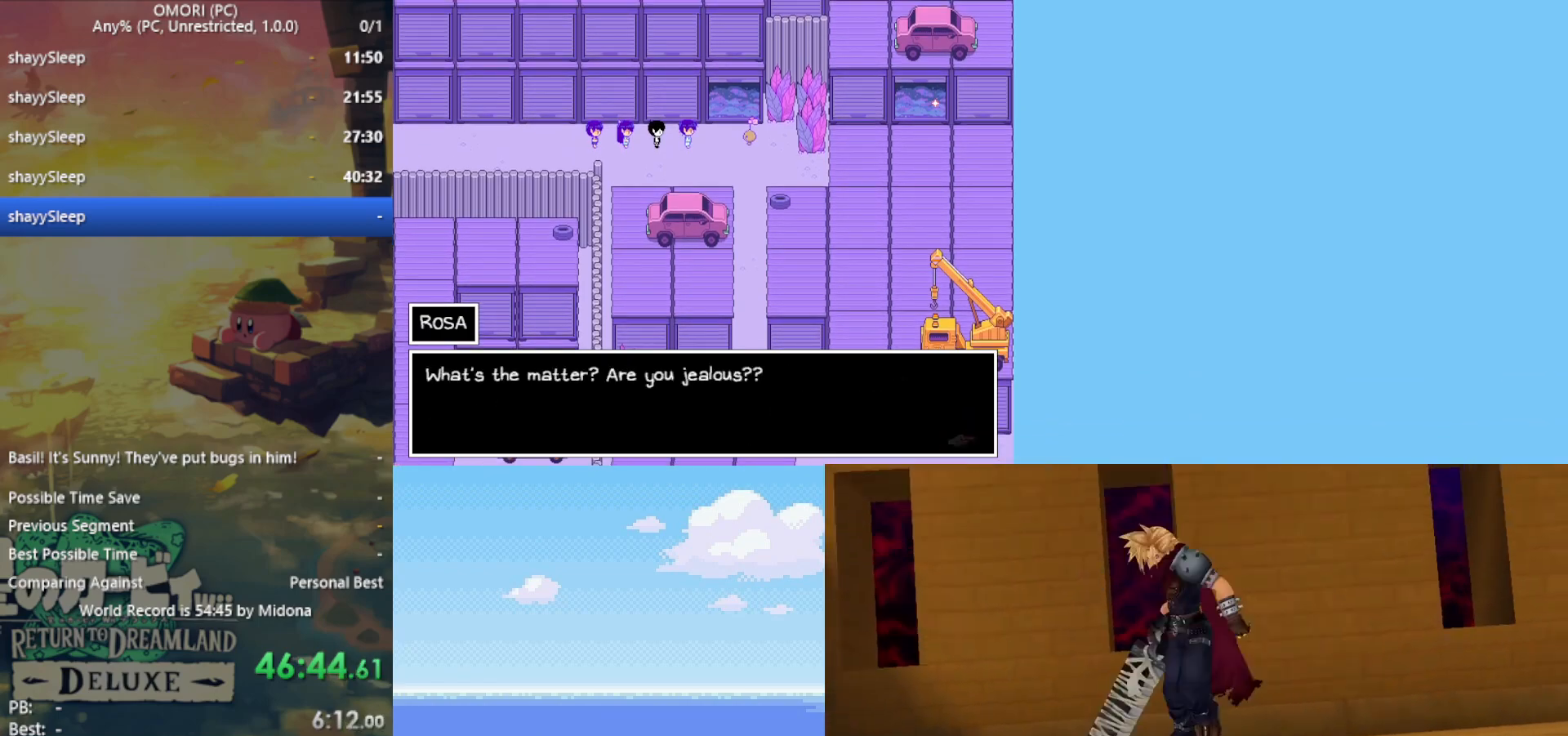
{"keys": ["right"], "events": [[233, "z", "down"], [283, "z", "up"], [333, "z", "down"], [367, "z", "up"], [417, "z", "down"], [467, "z", "up"]]}
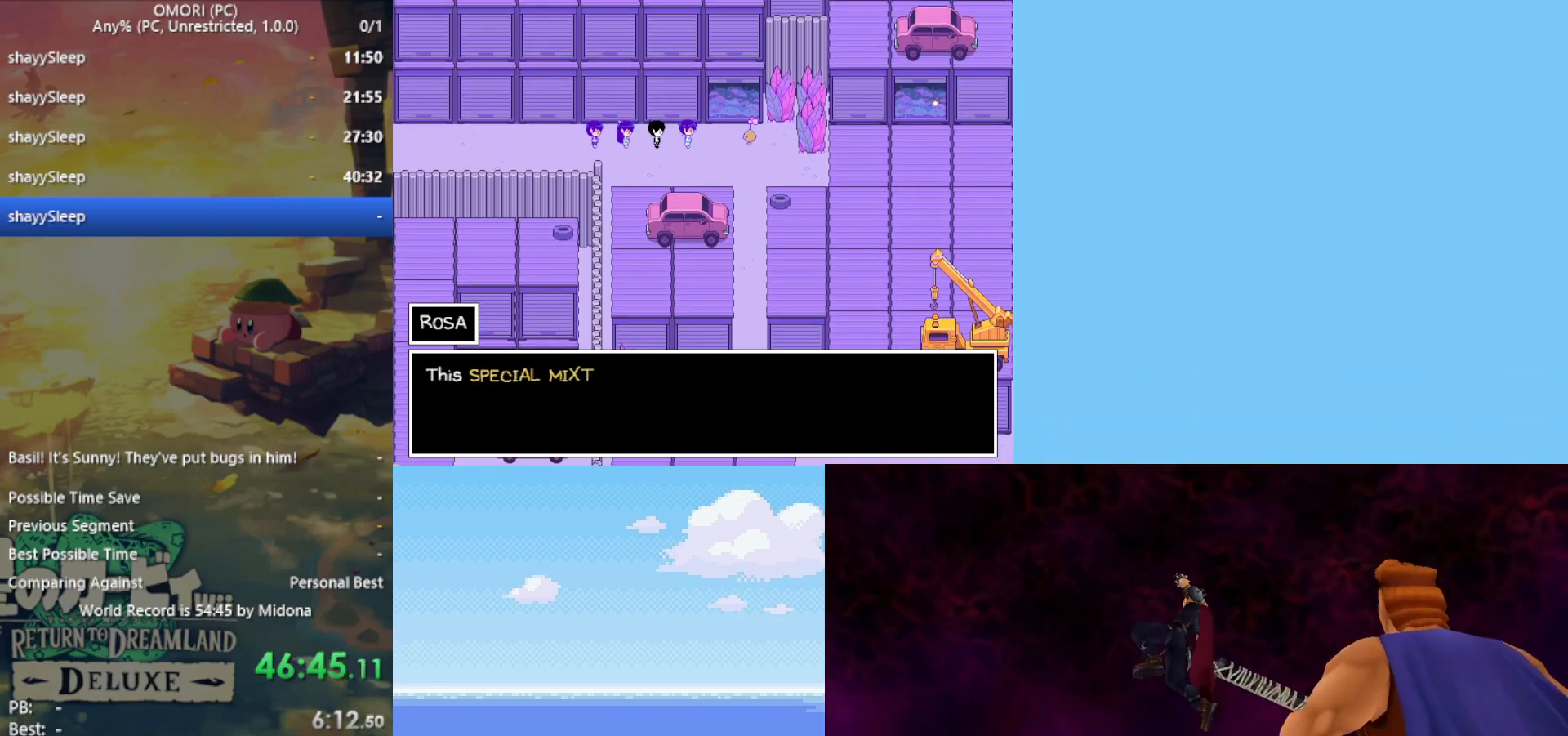
{"keys": ["right"], "events": [[17, "z", "down"], [50, "z", "up"], [100, "z", "down"], [183, "z", "up"], [233, "z", "down"], [283, "z", "up"], [333, "z", "down"], [367, "z", "up"], [417, "z", "down"], [467, "z", "up"]]}
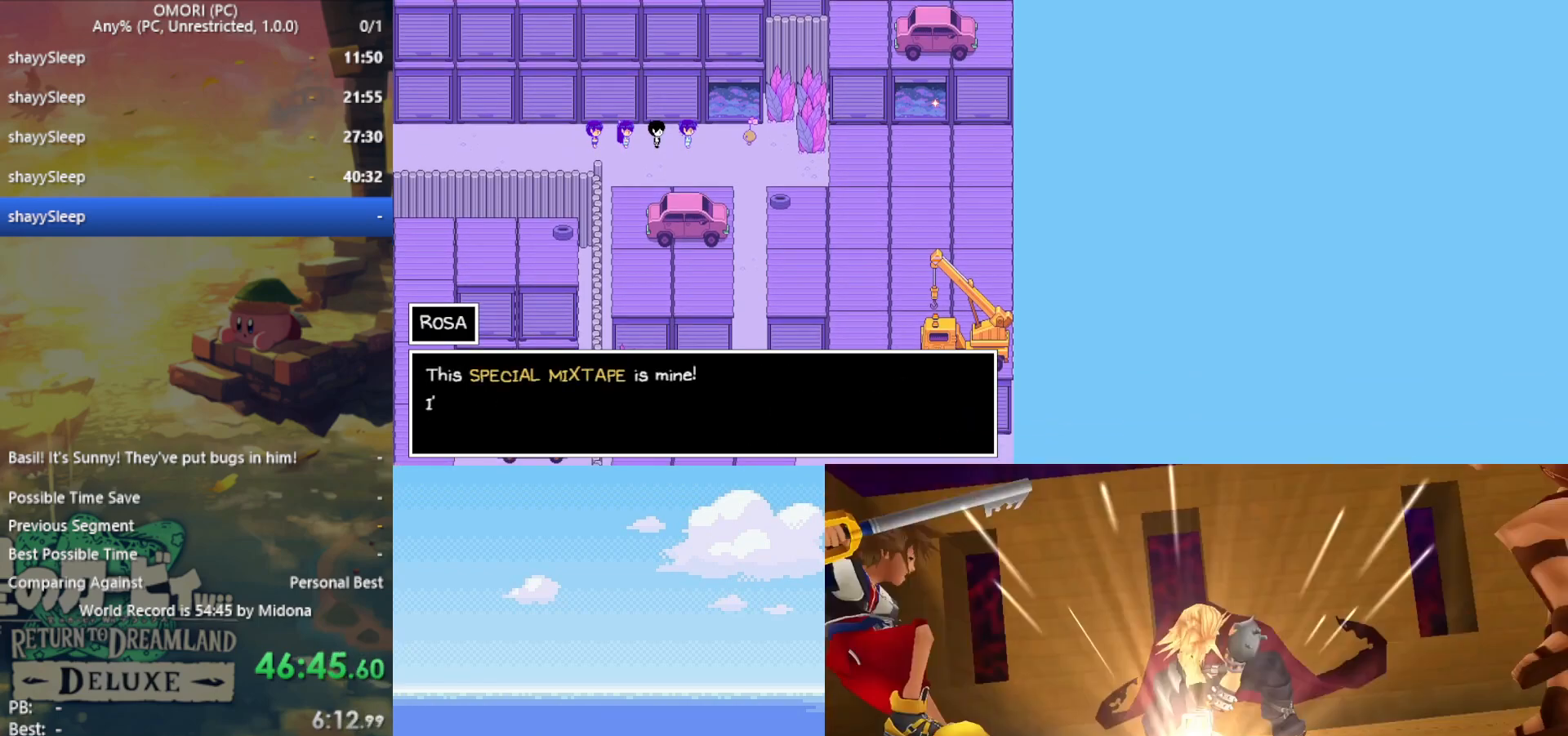
{"keys": ["right", "z"], "events": [[17, "z", "down"], [50, "z", "up"], [100, "z", "down"], [150, "z", "up"], [183, "z", "down"], [250, "z", "up"], [283, "z", "down"], [333, "z", "up"], [383, "z", "down"], [433, "z", "up"], [467, "z", "down"]]}
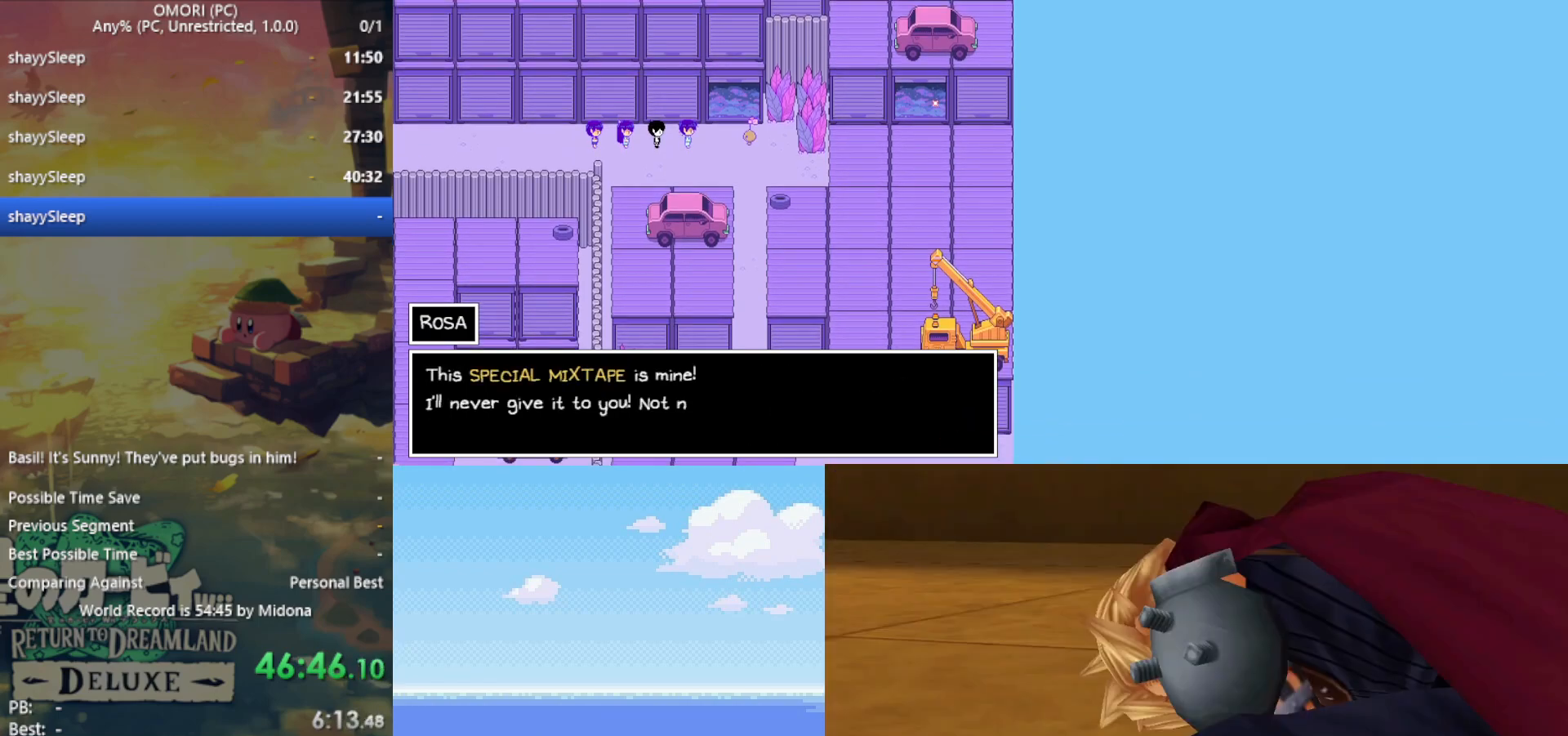
{"keys": ["right", "z"], "events": [[150, "z", "up"], [200, "z", "down"], [250, "z", "up"], [300, "z", "down"], [350, "z", "up"], [383, "z", "down"], [433, "z", "up"], [483, "z", "down"]]}
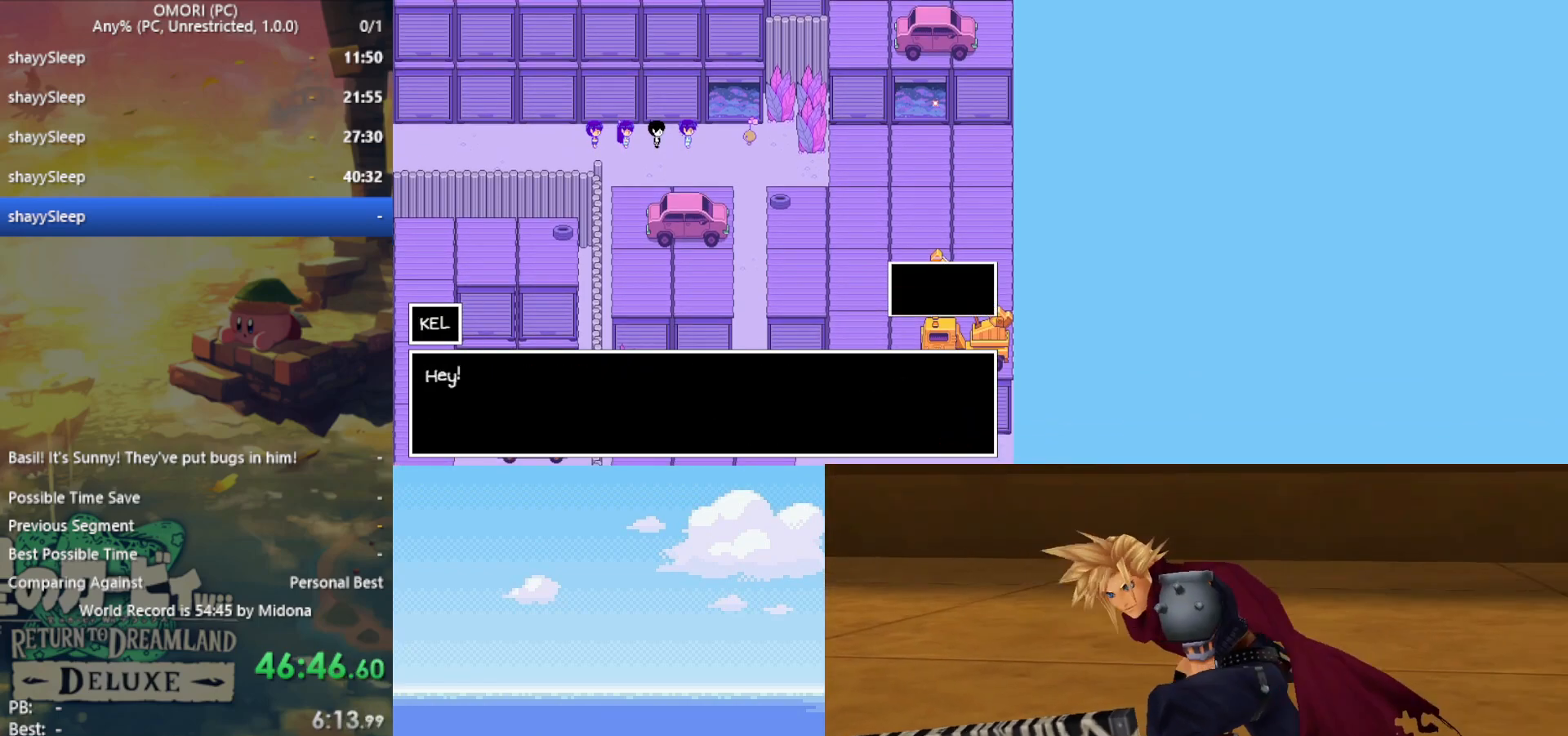
{"keys": ["right"], "events": [[33, "z", "up"], [67, "z", "down"], [117, "z", "up"], [167, "z", "down"], [217, "z", "up"], [350, "z", "down"], [483, "z", "up"]]}
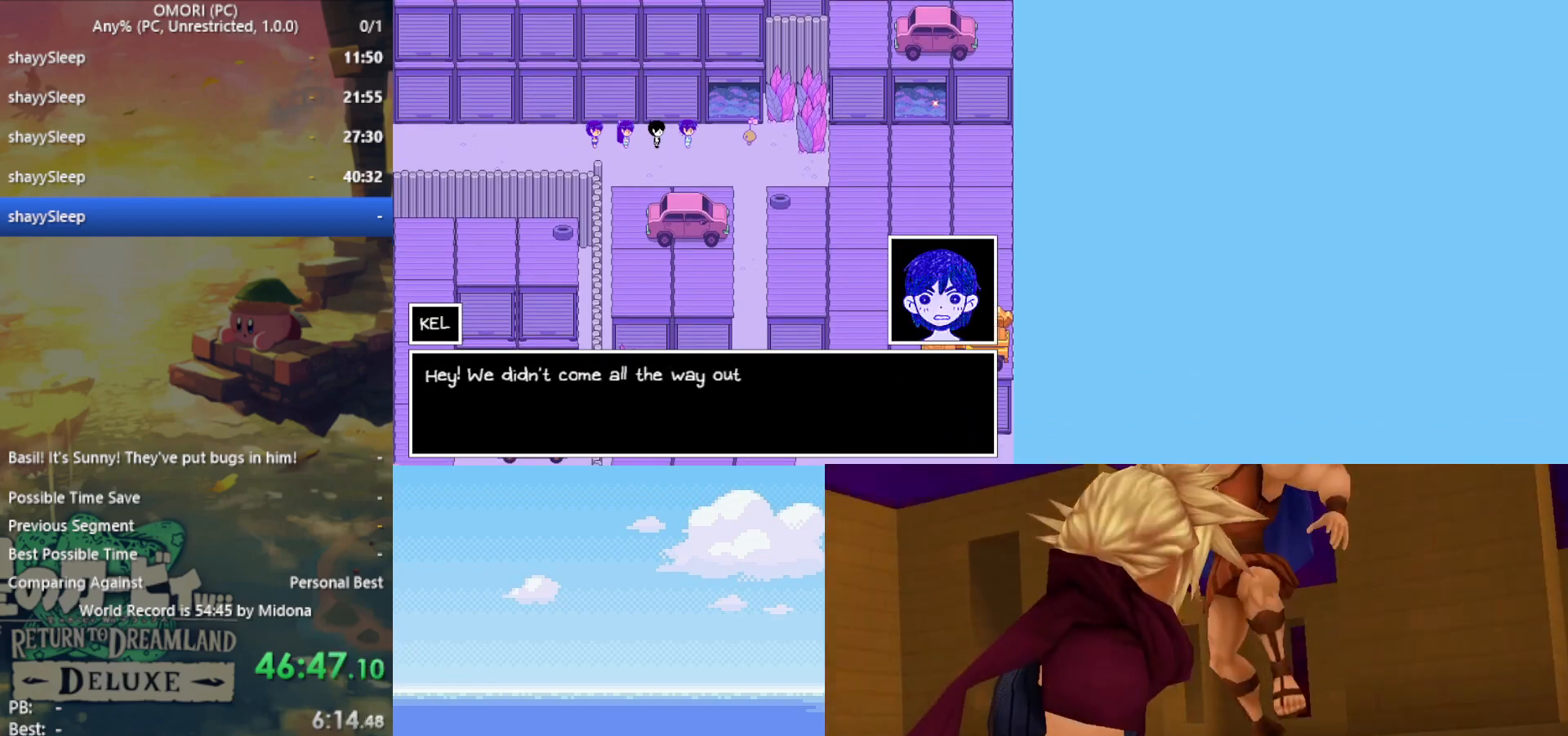
{"keys": ["right"], "events": [[33, "z", "down"], [133, "z", "up"], [167, "z", "down"], [217, "z", "up"], [267, "z", "down"], [317, "z", "up"], [350, "z", "down"], [400, "z", "up"], [450, "z", "down"], [500, "z", "up"]]}
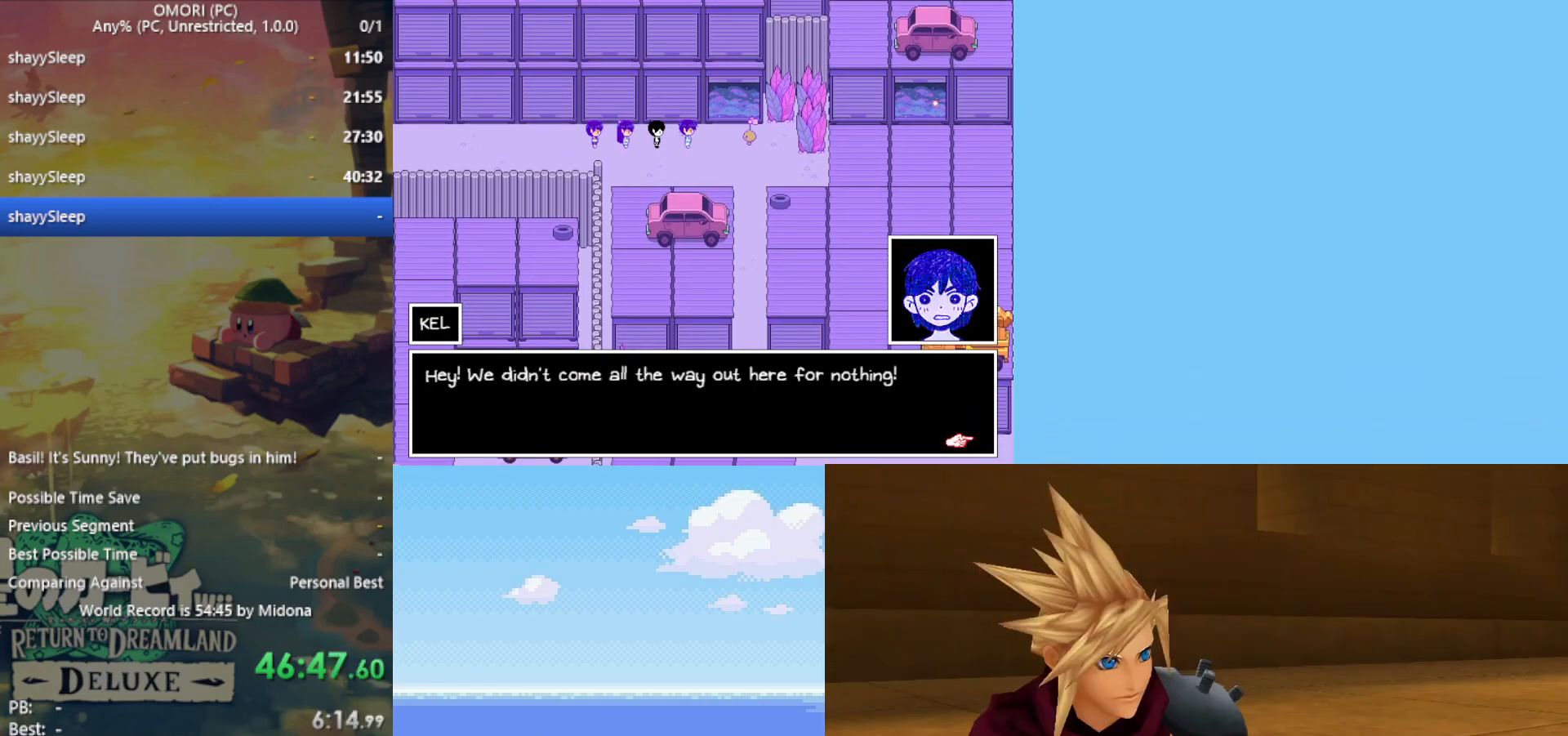
{"keys": ["right"], "events": [[33, "z", "down"], [83, "z", "up"], [133, "z", "down"], [183, "z", "up"], [217, "z", "down"], [267, "z", "up"], [450, "z", "down"], [500, "z", "up"]]}
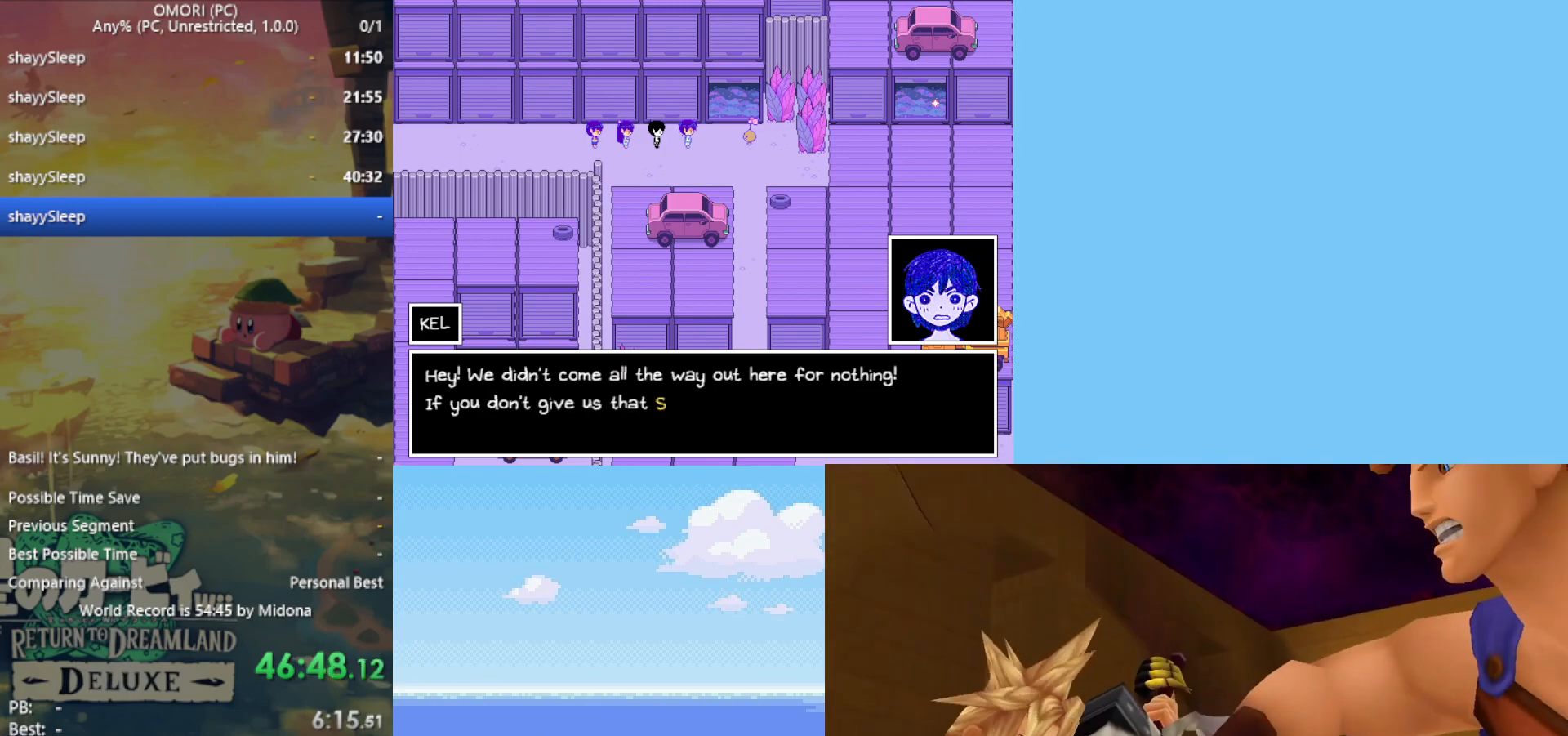
{"keys": ["right"], "events": [[50, "z", "down"], [83, "z", "up"], [133, "z", "down"], [183, "z", "up"], [233, "z", "down"], [267, "z", "up"], [317, "z", "down"], [367, "z", "up"], [417, "z", "down"], [467, "z", "up"]]}